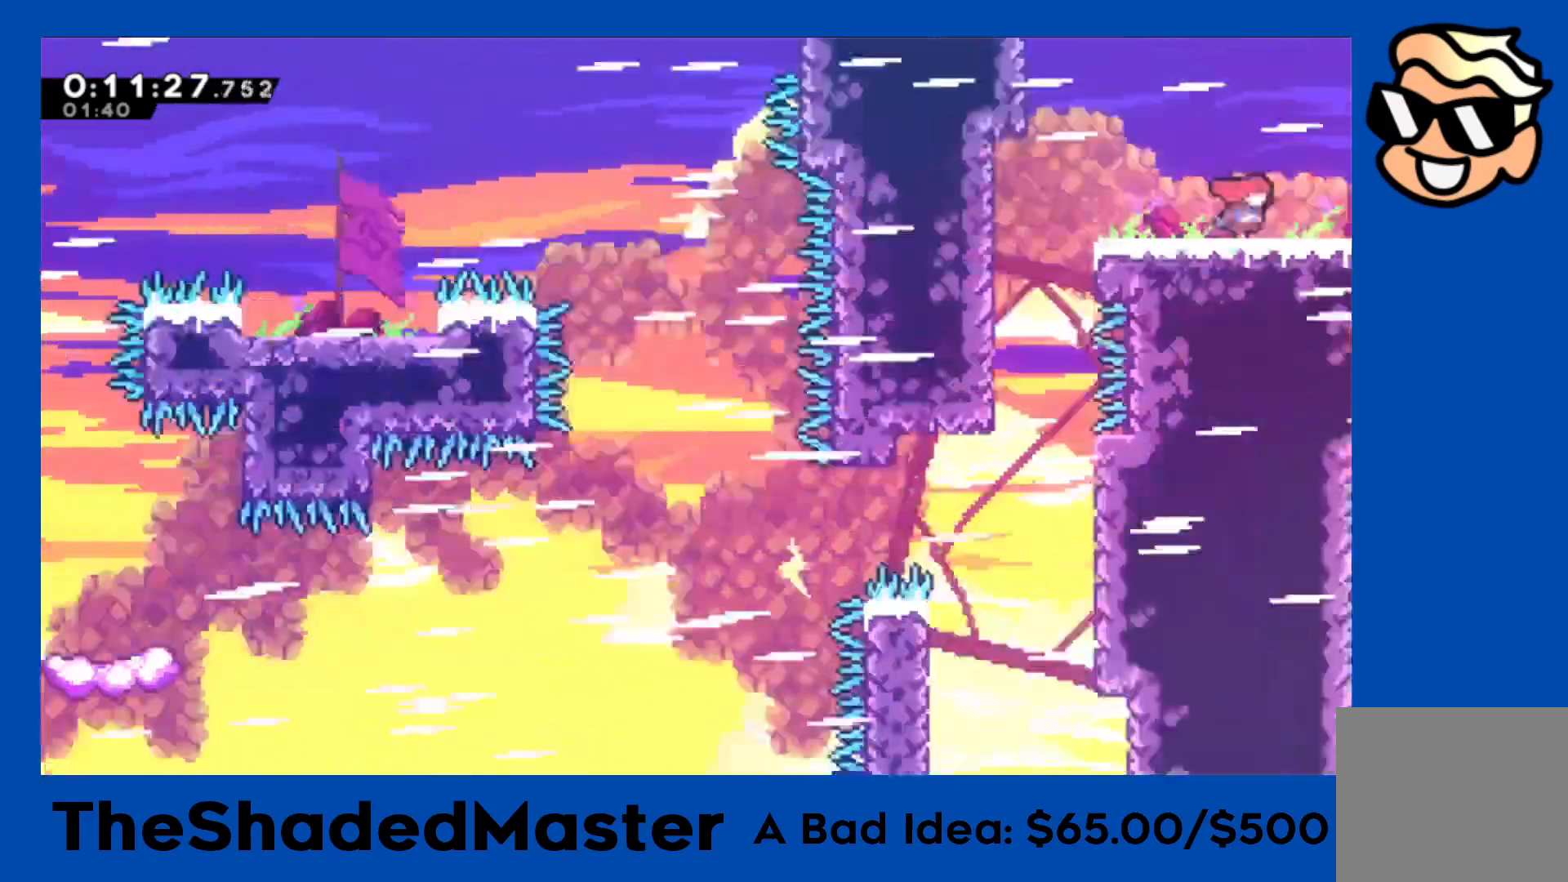
Gameplay with a controller (PlayStation layout); each line is a JSON object with the inputs held at the frame after it. "events" lists button and stick changes between this image and that frame as [ms after this image, input, new state], when the widget could be followed in between. Not read: right_stick.
{"buttons": ["R1", "DPAD_RIGHT"], "left_stick": "center", "events": []}
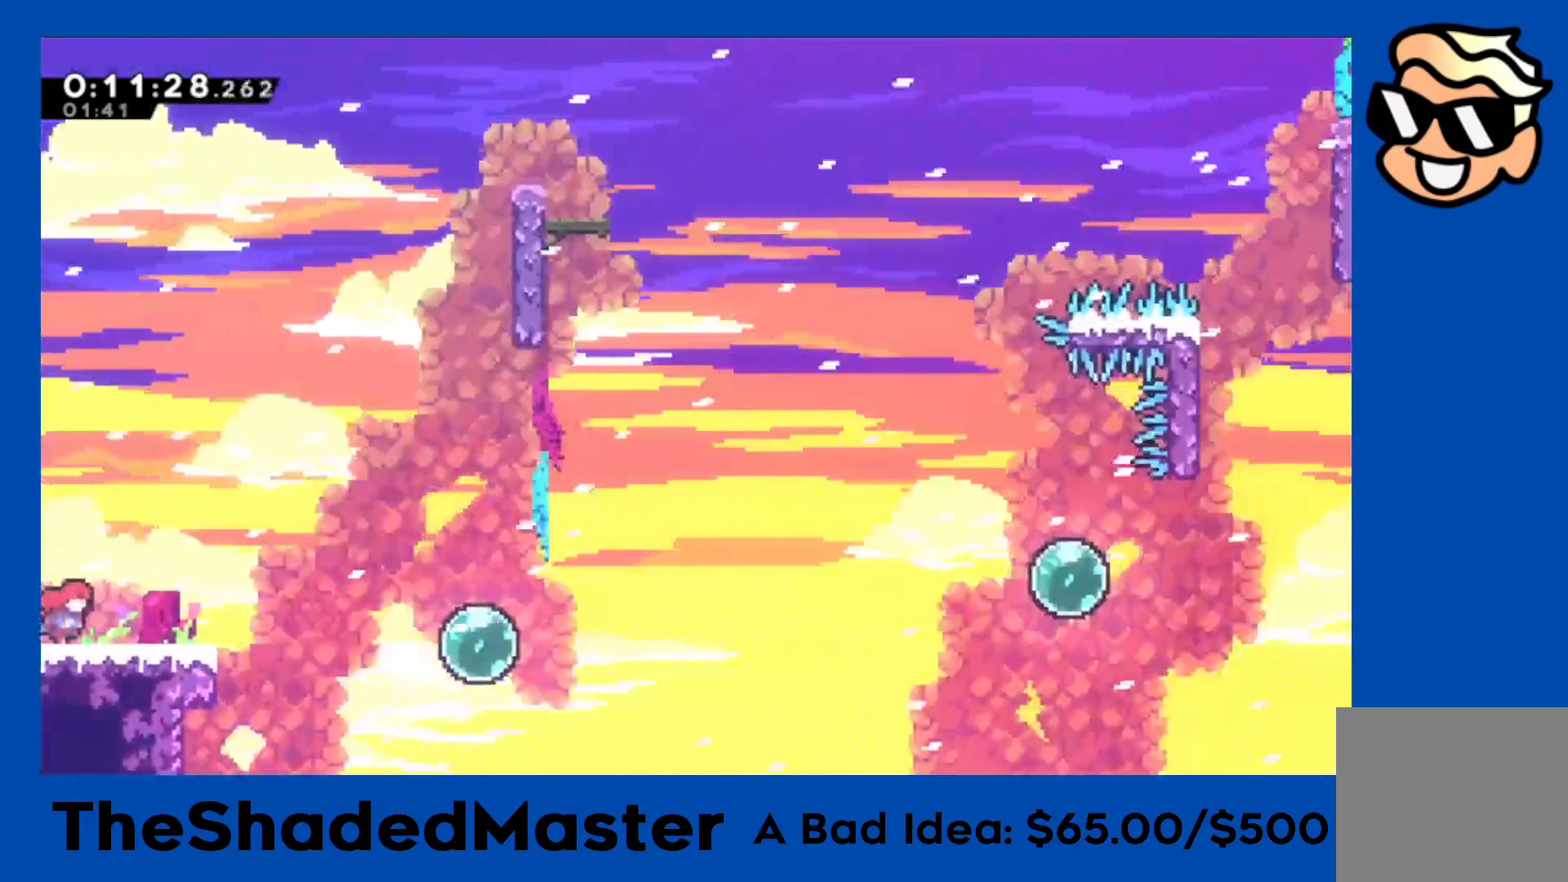
{"buttons": ["R1", "DPAD_RIGHT"], "left_stick": "center", "events": [[167, "DPAD_DOWN", "down"], [167, "SQUARE", "down"], [300, "SQUARE", "up"], [367, "CROSS", "down"], [383, "DPAD_DOWN", "up"], [433, "CROSS", "up"]]}
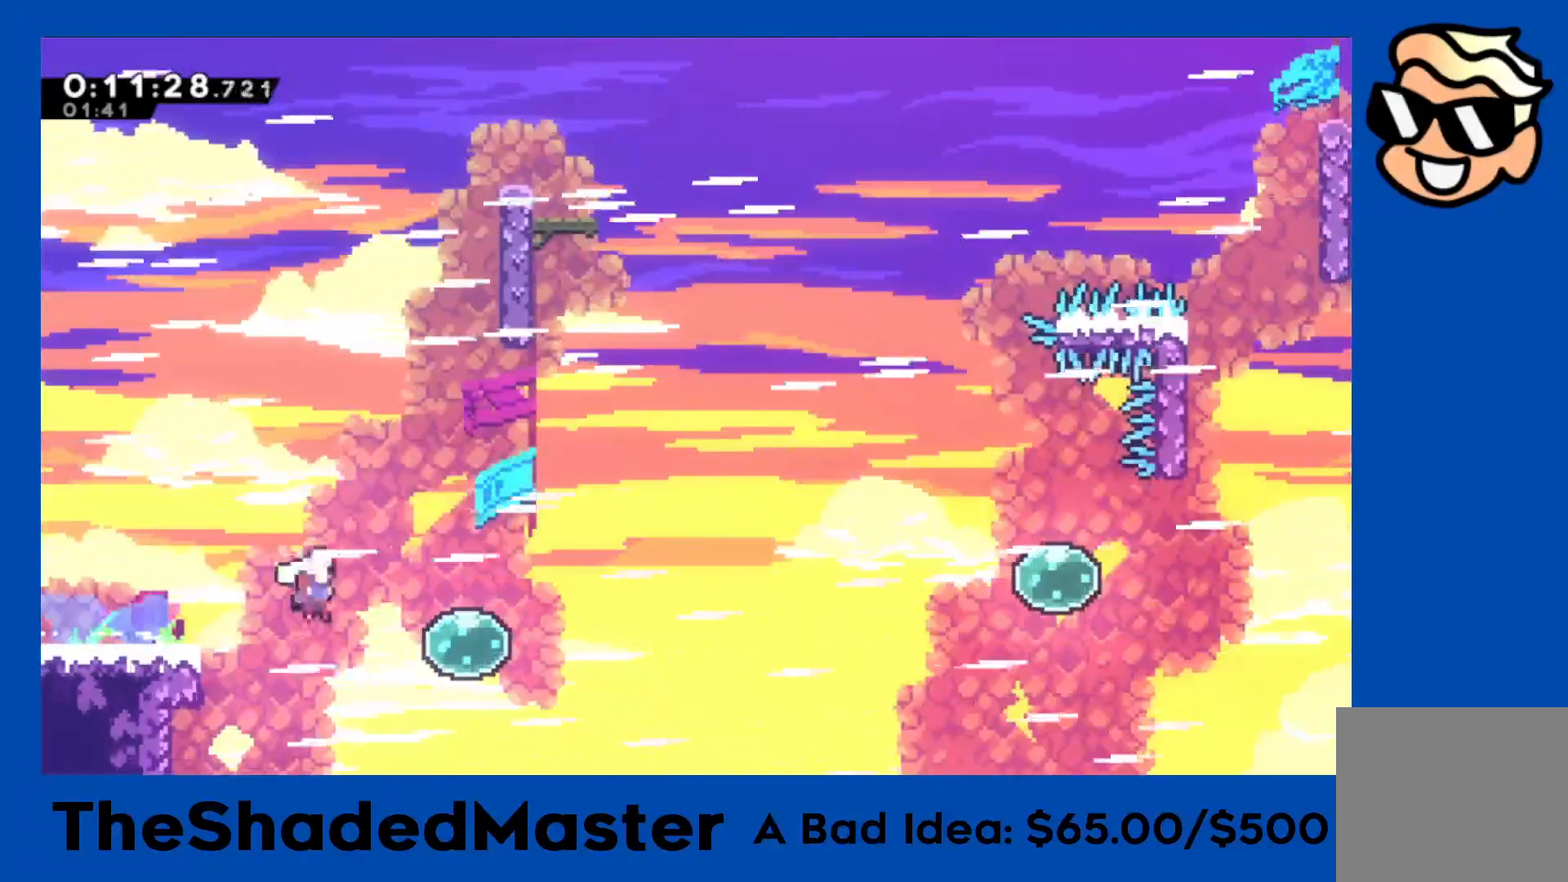
{"buttons": ["R1", "DPAD_UP"], "left_stick": "center", "events": [[100, "DPAD_RIGHT", "up"], [167, "DPAD_RIGHT", "down"], [200, "DPAD_UP", "down"], [200, "SQUARE", "down"], [400, "DPAD_UP", "up"], [417, "DPAD_RIGHT", "up"], [417, "SQUARE", "up"], [500, "DPAD_UP", "down"]]}
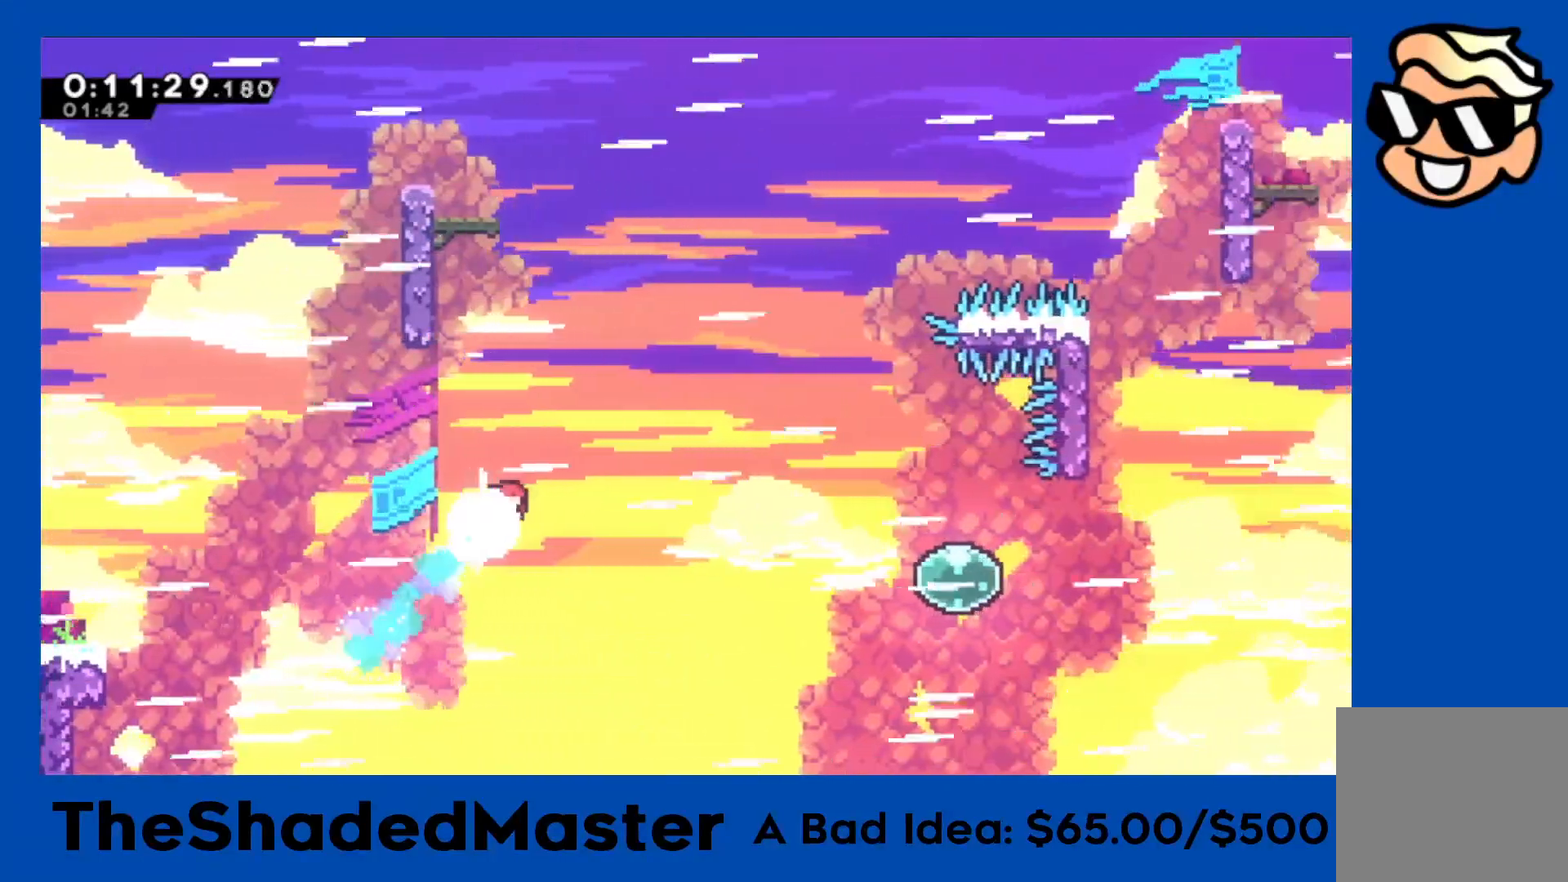
{"buttons": ["CROSS", "R1"], "left_stick": "center", "events": [[17, "SQUARE", "down"], [183, "DPAD_LEFT", "down"], [200, "DPAD_UP", "up"], [217, "DPAD_LEFT", "up"], [233, "DPAD_LEFT", "down"], [250, "SQUARE", "up"], [433, "CROSS", "down"], [467, "DPAD_LEFT", "up"]]}
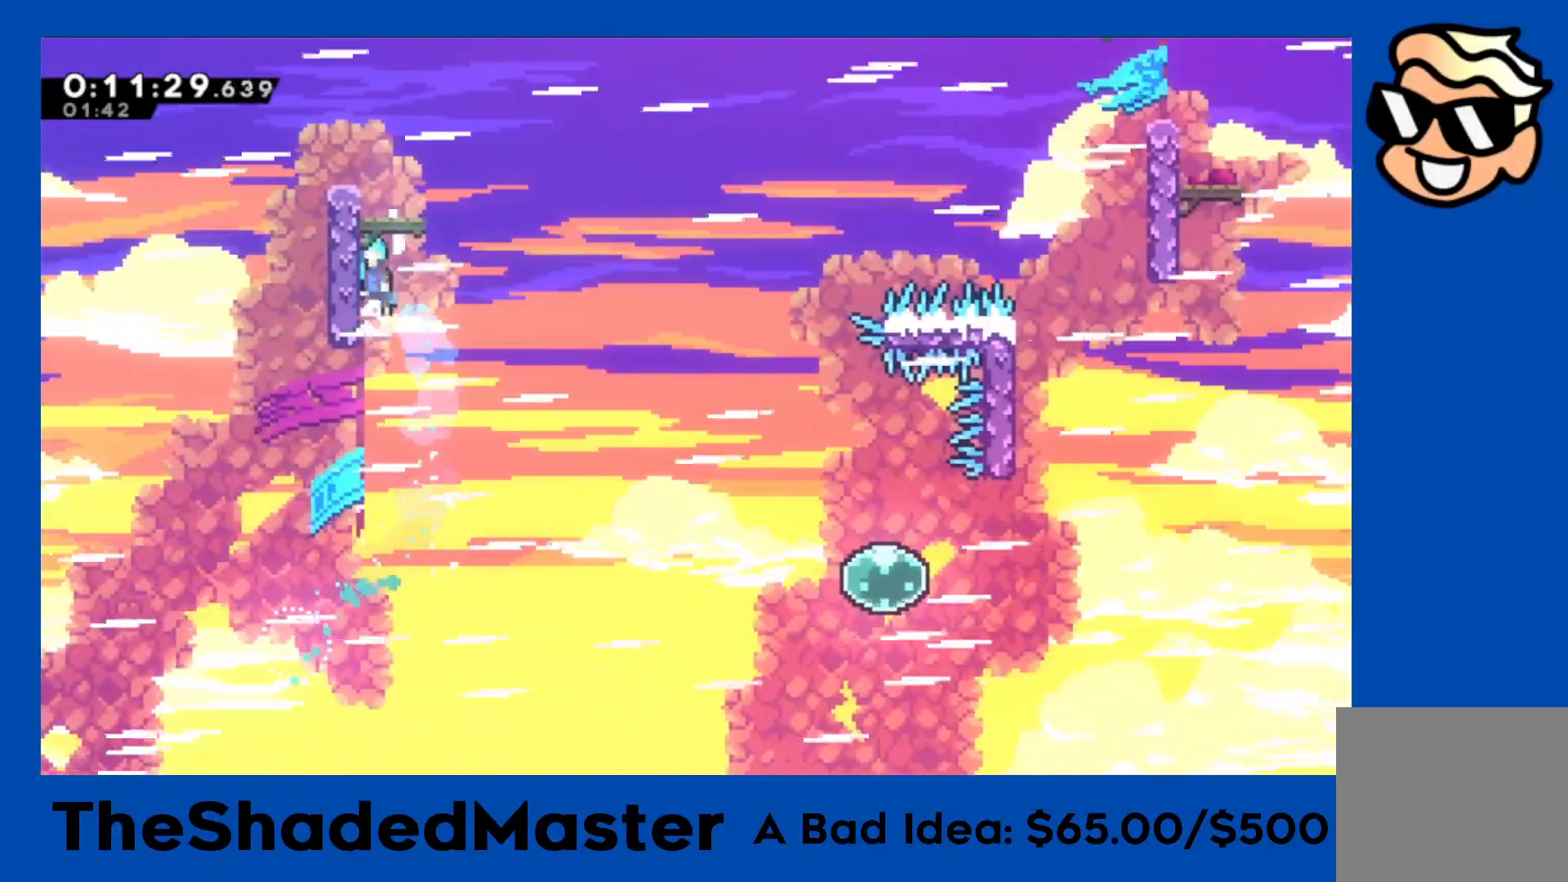
{"buttons": [], "left_stick": "center", "events": [[17, "CROSS", "up"], [67, "CROSS", "down"], [150, "DPAD_RIGHT", "down"], [233, "R1", "up"], [250, "CROSS", "up"], [317, "DPAD_RIGHT", "up"]]}
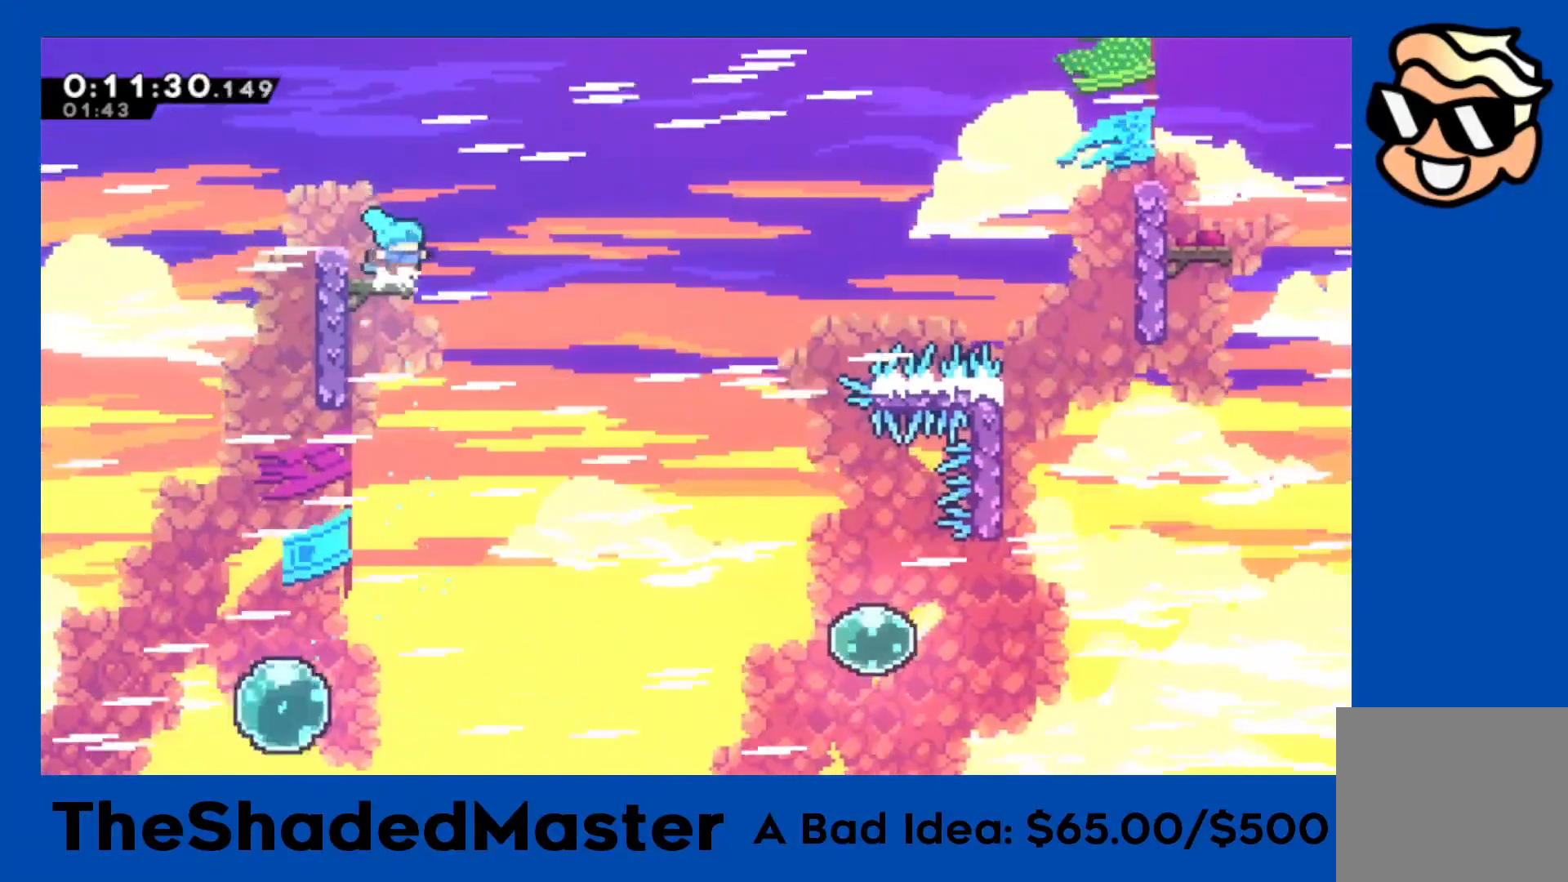
{"buttons": ["CROSS", "R1", "DPAD_RIGHT"], "left_stick": "center", "events": [[67, "DPAD_DOWN", "down"], [67, "DPAD_LEFT", "down"], [83, "SQUARE", "down"], [217, "SQUARE", "up"], [233, "DPAD_LEFT", "up"], [250, "DPAD_DOWN", "up"], [250, "DPAD_RIGHT", "down"], [283, "CROSS", "down"], [283, "R1", "down"]]}
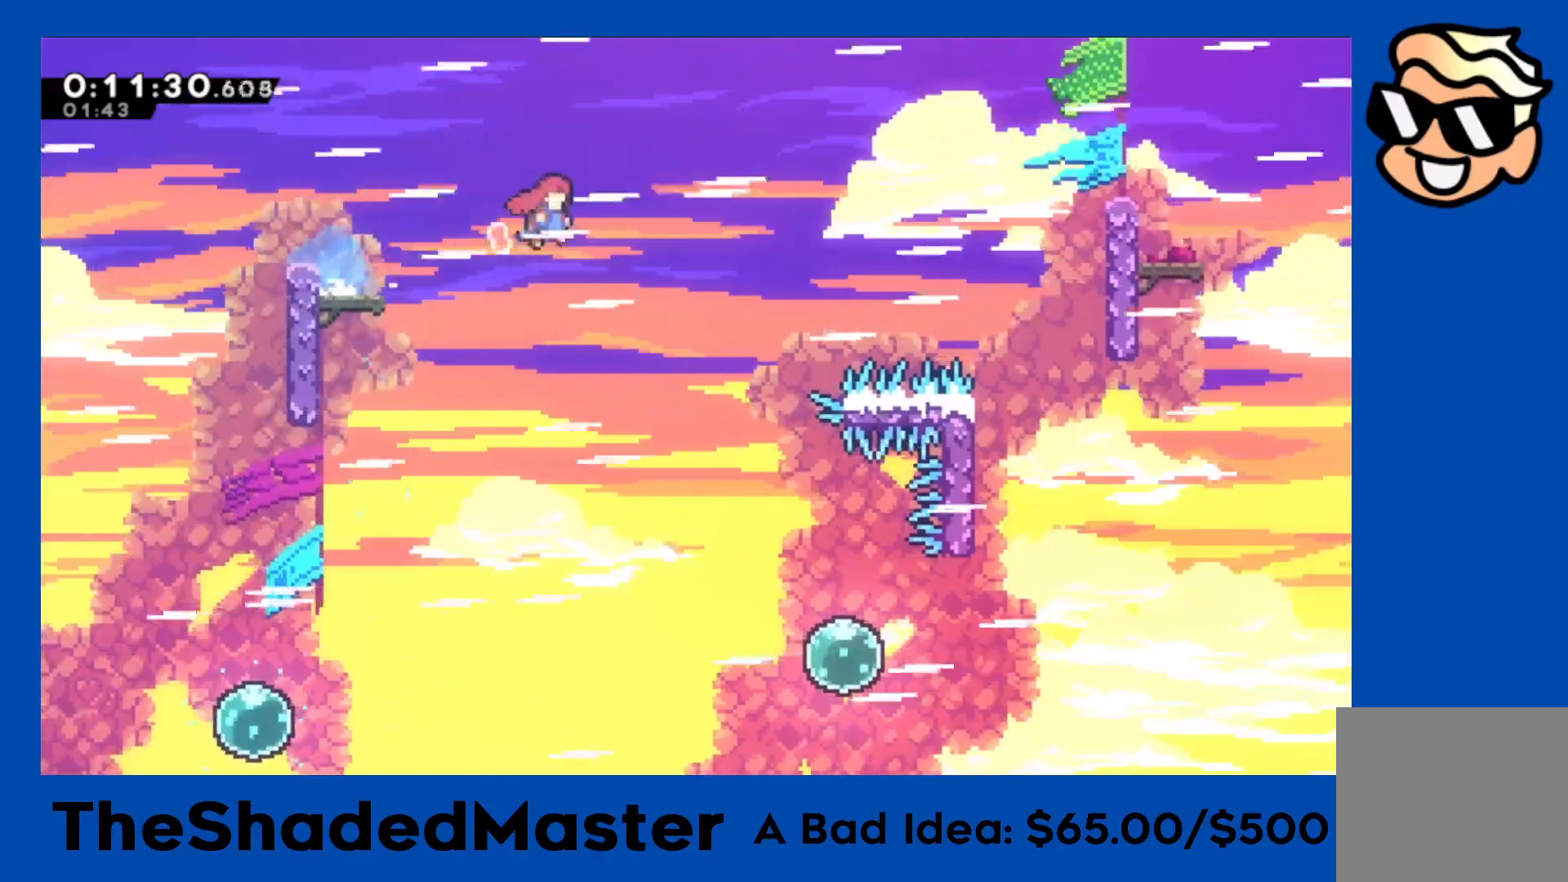
{"buttons": ["R1", "DPAD_RIGHT"], "left_stick": "center", "events": [[217, "CROSS", "up"], [283, "SQUARE", "down"], [467, "SQUARE", "up"]]}
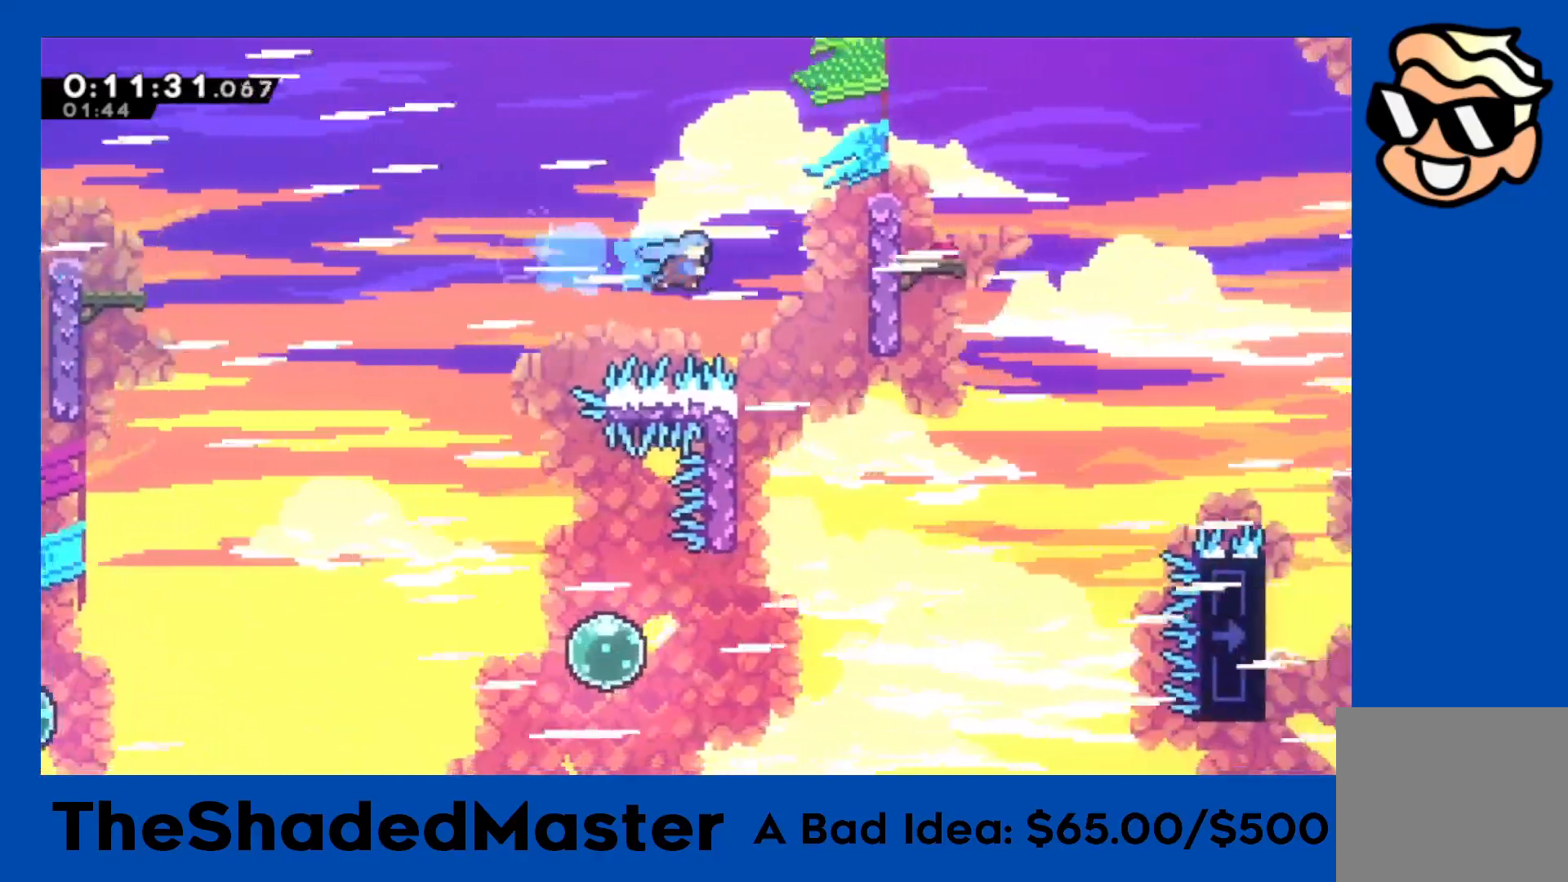
{"buttons": ["R1", "DPAD_UP"], "left_stick": "center", "events": [[117, "DPAD_RIGHT", "up"], [250, "DPAD_LEFT", "down"], [433, "DPAD_UP", "down"], [483, "DPAD_LEFT", "up"]]}
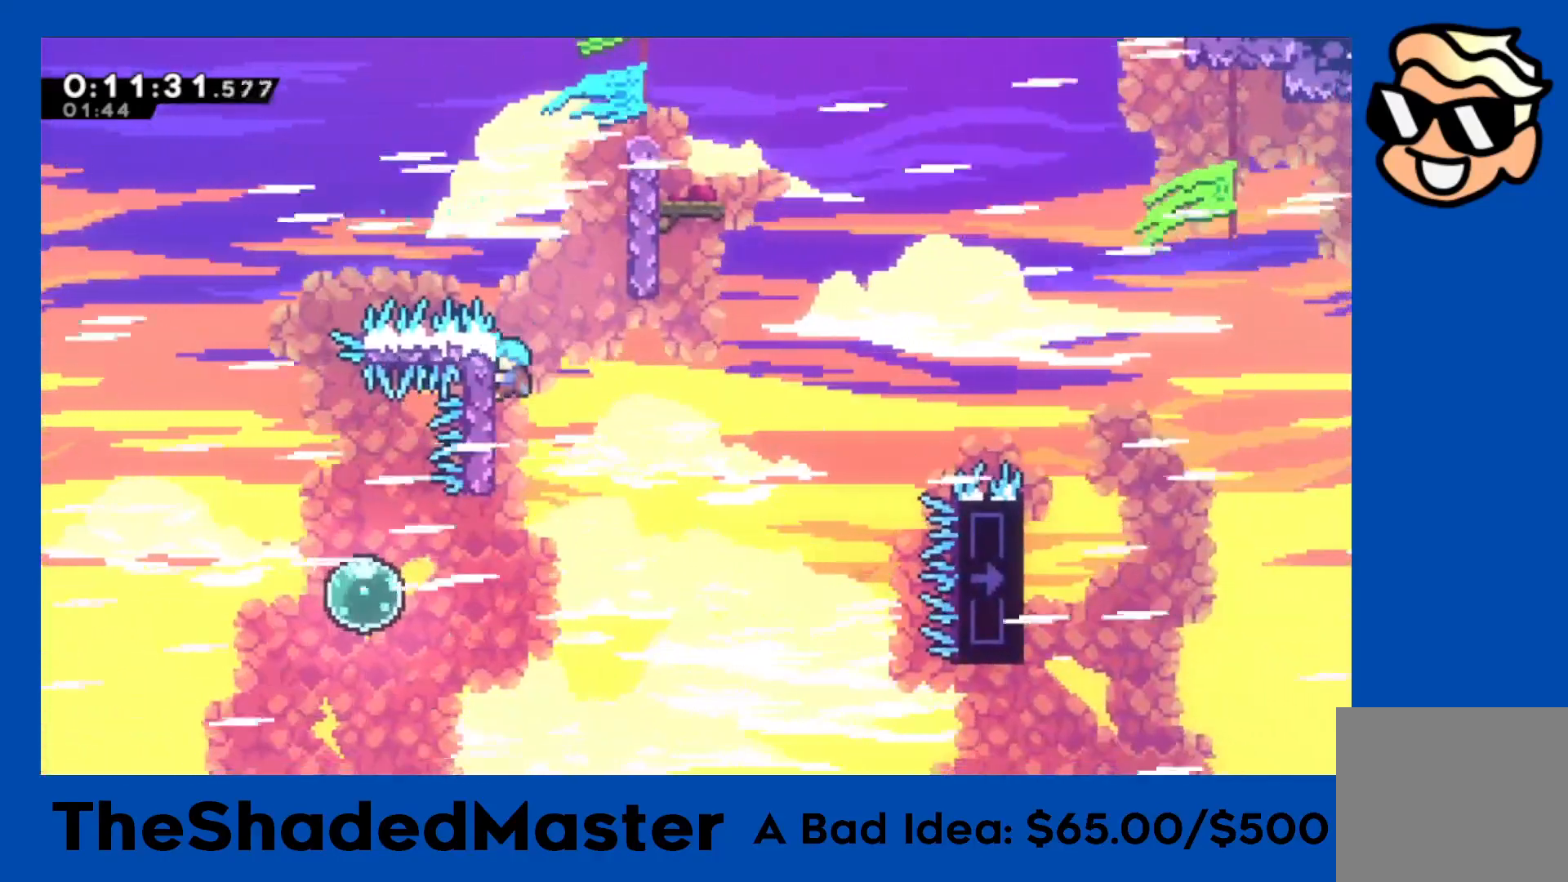
{"buttons": ["CROSS", "R1", "DPAD_RIGHT"], "left_stick": "center", "events": [[233, "CROSS", "down"], [233, "DPAD_RIGHT", "down"], [250, "DPAD_UP", "up"]]}
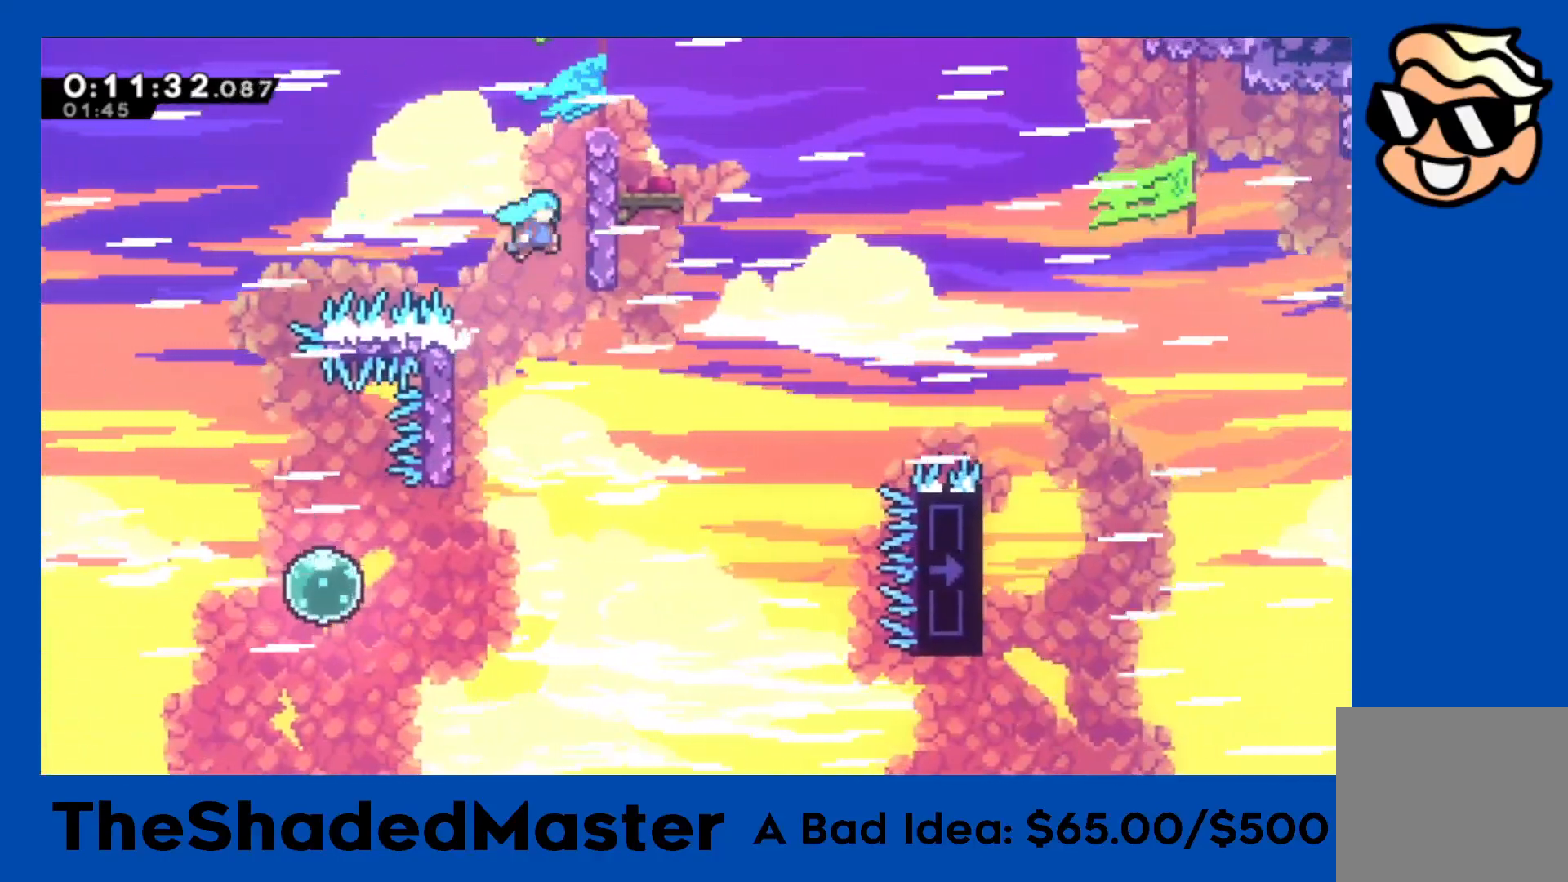
{"buttons": ["CROSS", "R1", "DPAD_RIGHT"], "left_stick": "center", "events": [[83, "CROSS", "up"], [133, "CROSS", "down"], [317, "CROSS", "up"], [367, "CROSS", "down"]]}
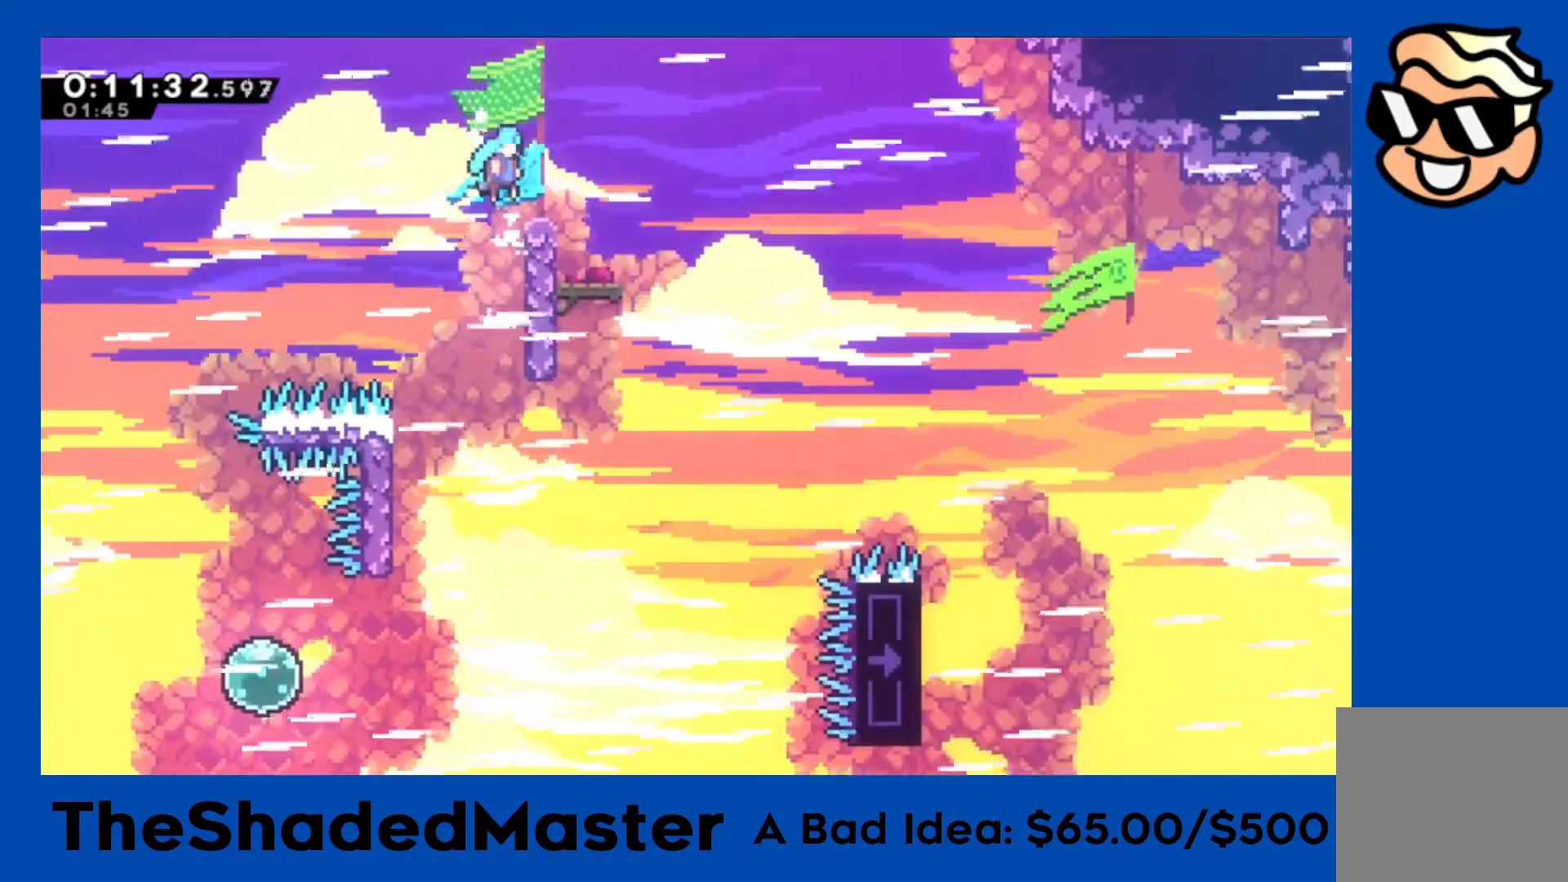
{"buttons": [], "left_stick": "center", "events": [[400, "R1", "up"], [450, "CROSS", "up"], [500, "DPAD_RIGHT", "up"]]}
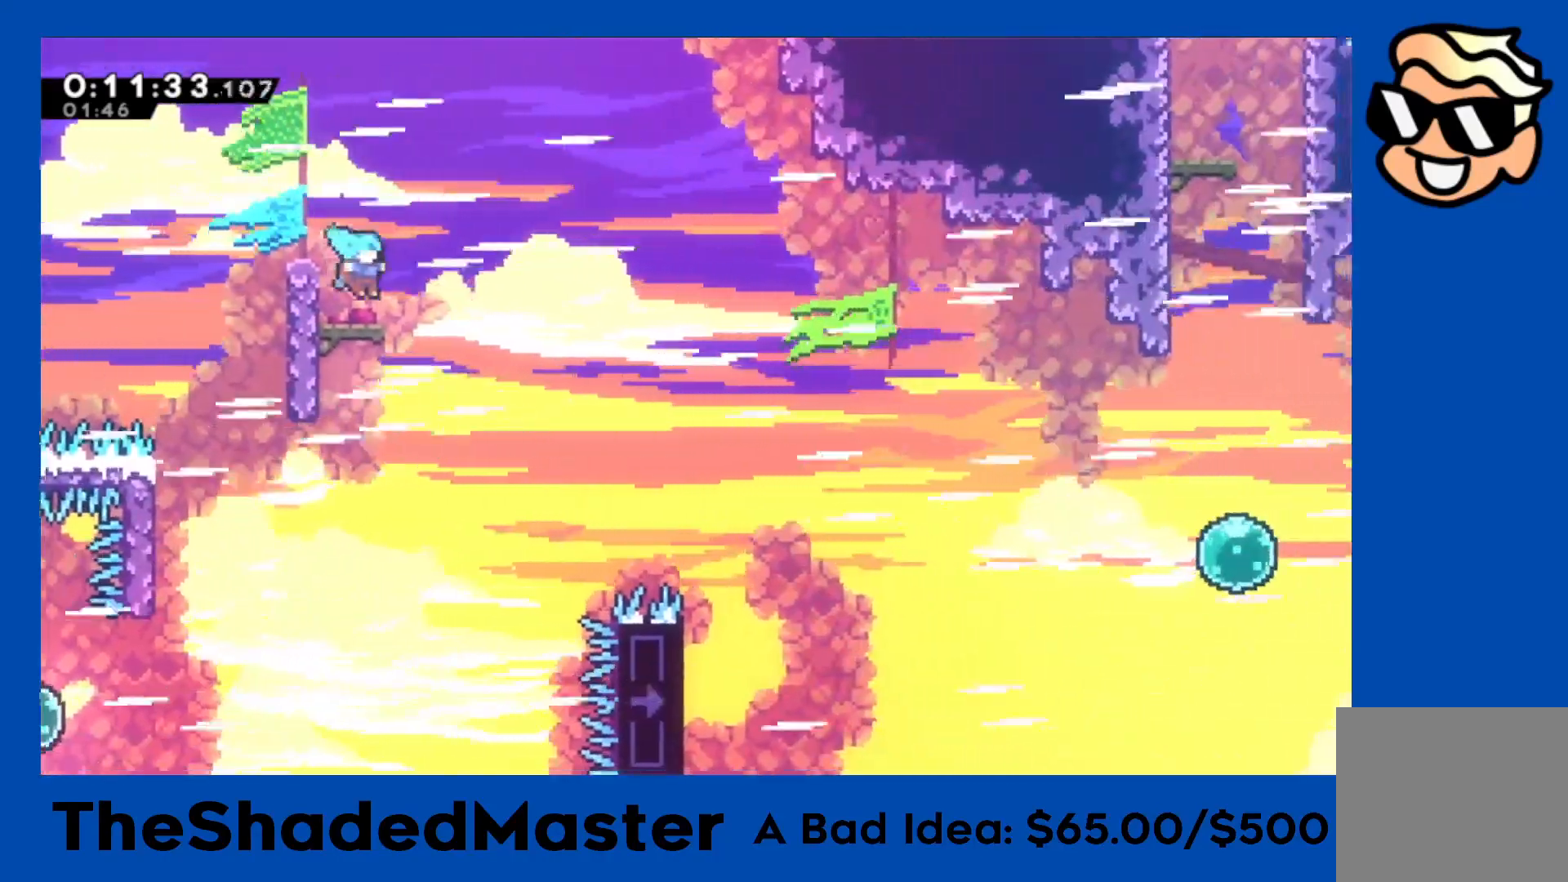
{"buttons": ["CROSS", "R1", "DPAD_RIGHT"], "left_stick": "center", "events": [[117, "DPAD_LEFT", "down"], [133, "DPAD_DOWN", "down"], [150, "SQUARE", "down"], [283, "DPAD_LEFT", "up"], [300, "DPAD_DOWN", "up"], [300, "DPAD_RIGHT", "down"], [300, "SQUARE", "up"], [367, "CROSS", "down"], [367, "R1", "down"]]}
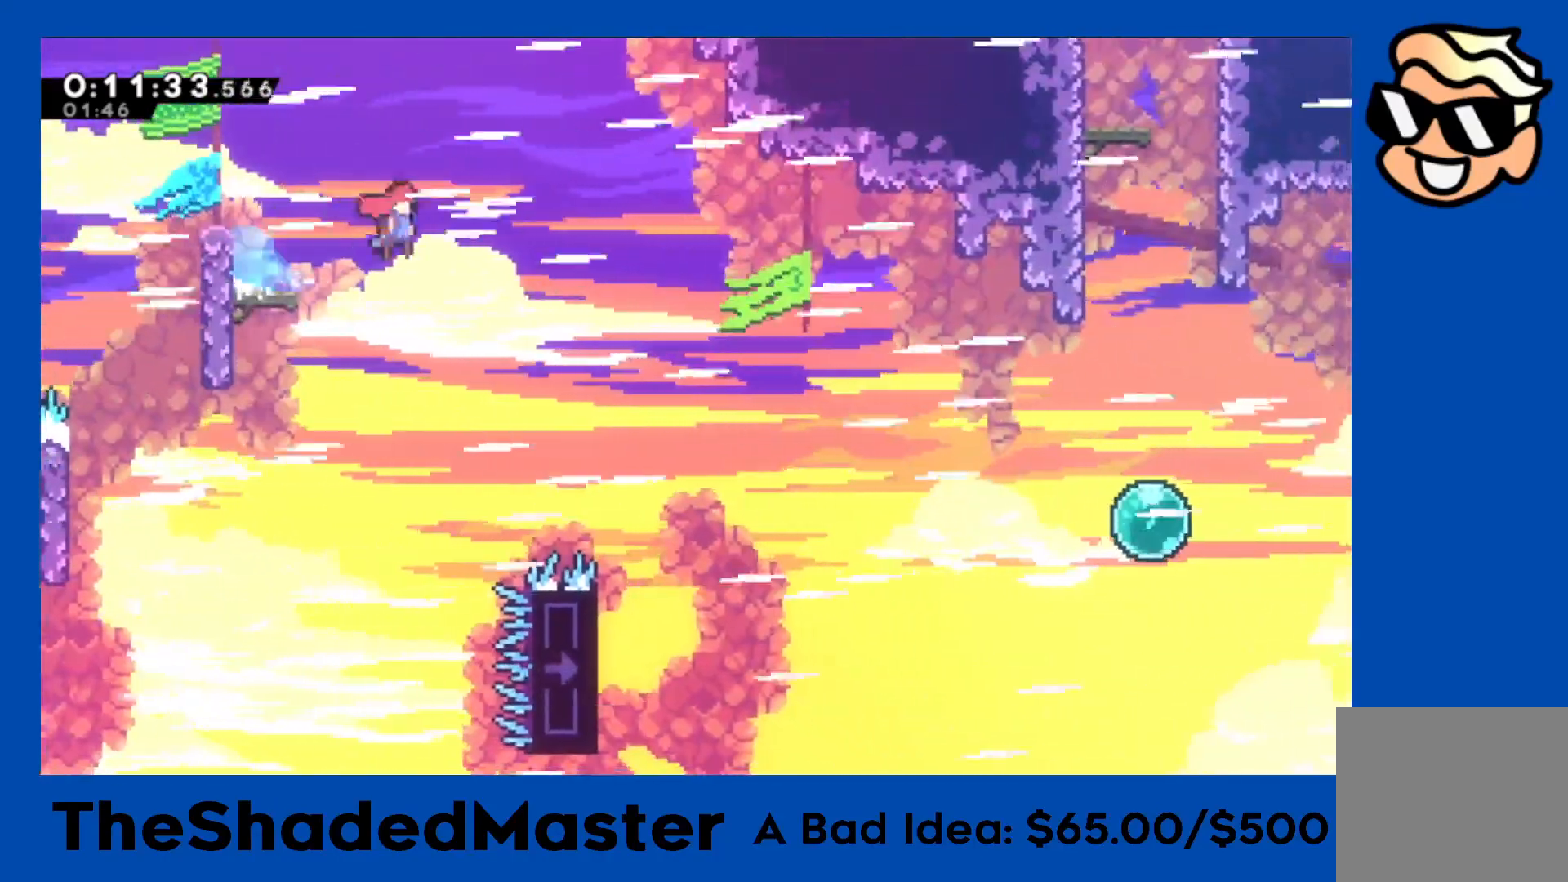
{"buttons": ["CROSS", "R1", "DPAD_RIGHT"], "left_stick": "center", "events": []}
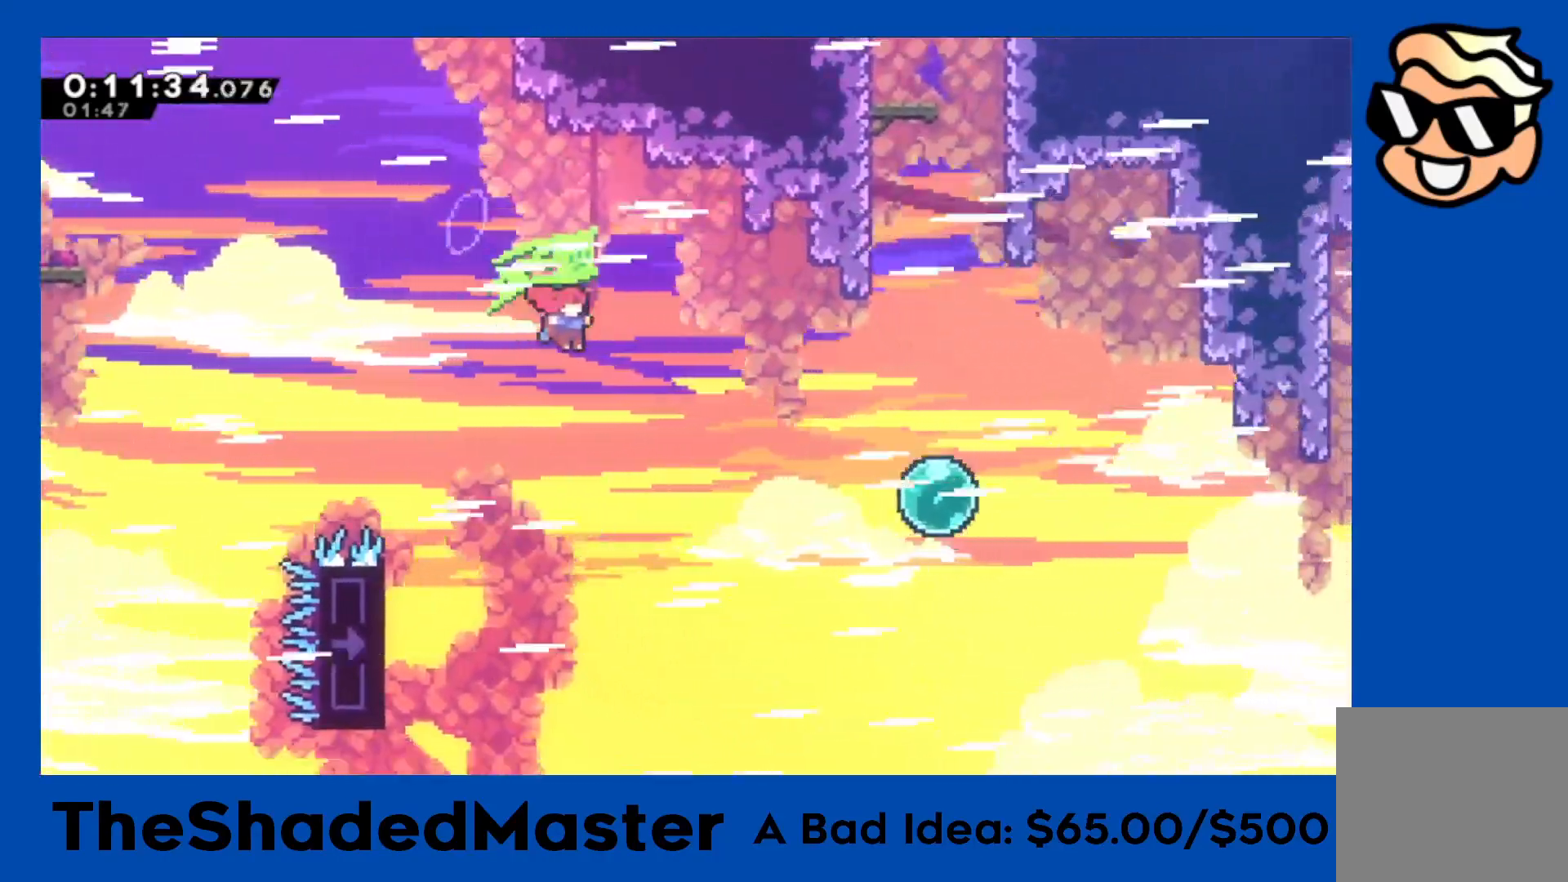
{"buttons": ["SQUARE", "R1", "DPAD_UP", "DPAD_RIGHT"], "left_stick": "center", "events": [[350, "CROSS", "up"], [367, "DPAD_UP", "down"], [383, "SQUARE", "down"]]}
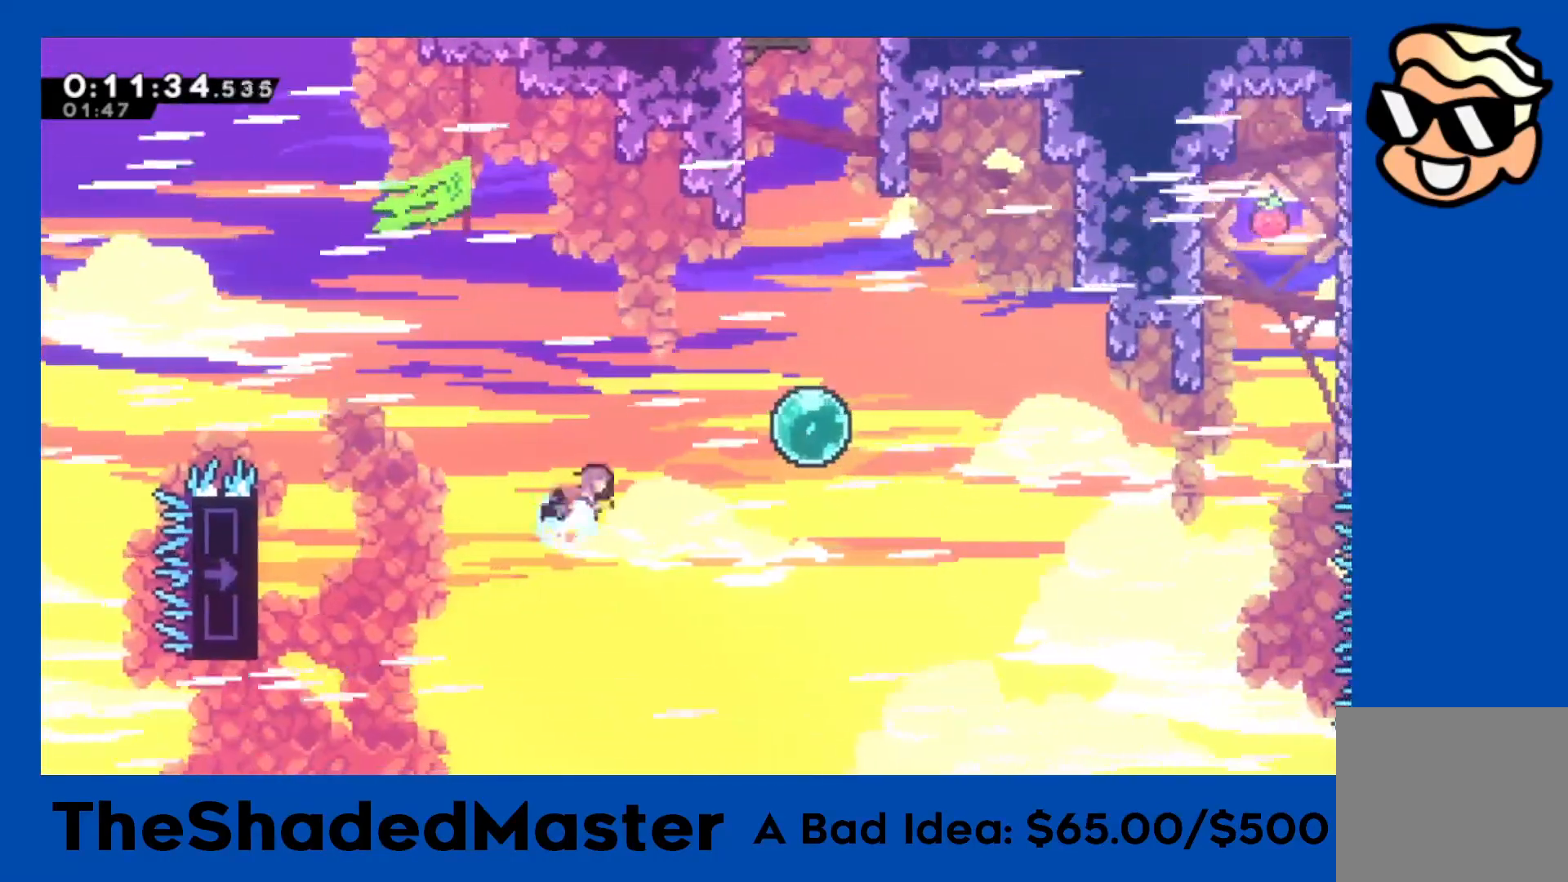
{"buttons": ["R1"], "left_stick": "center", "events": [[317, "SQUARE", "up"], [450, "DPAD_UP", "up"], [500, "DPAD_RIGHT", "up"]]}
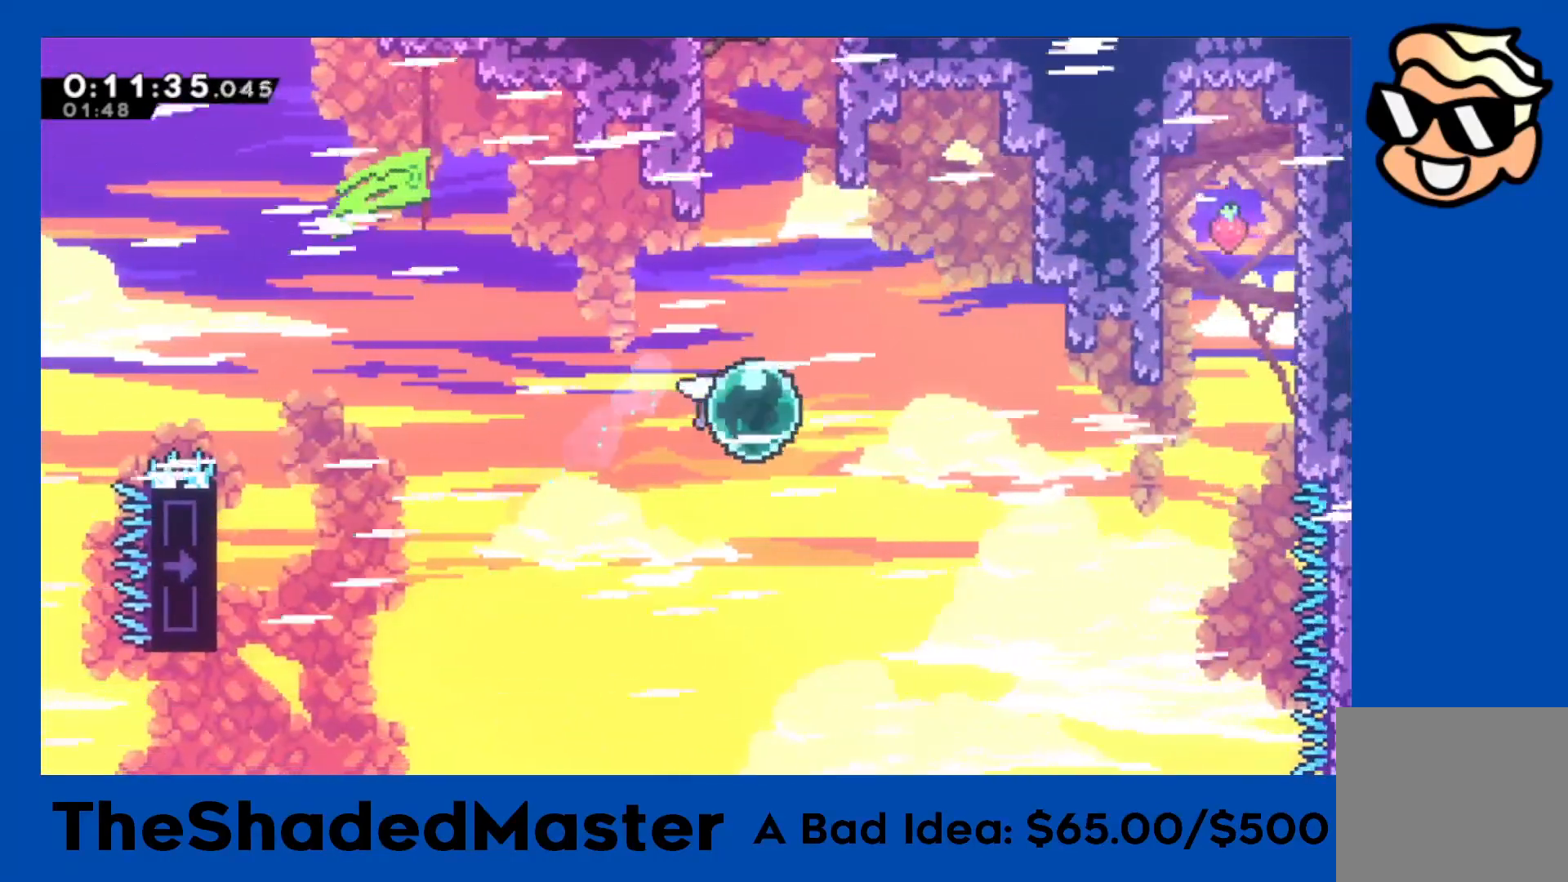
{"buttons": ["SQUARE", "R1", "DPAD_UP"], "left_stick": "center", "events": [[67, "DPAD_UP", "down"], [67, "SQUARE", "down"], [300, "SQUARE", "up"], [400, "SQUARE", "down"]]}
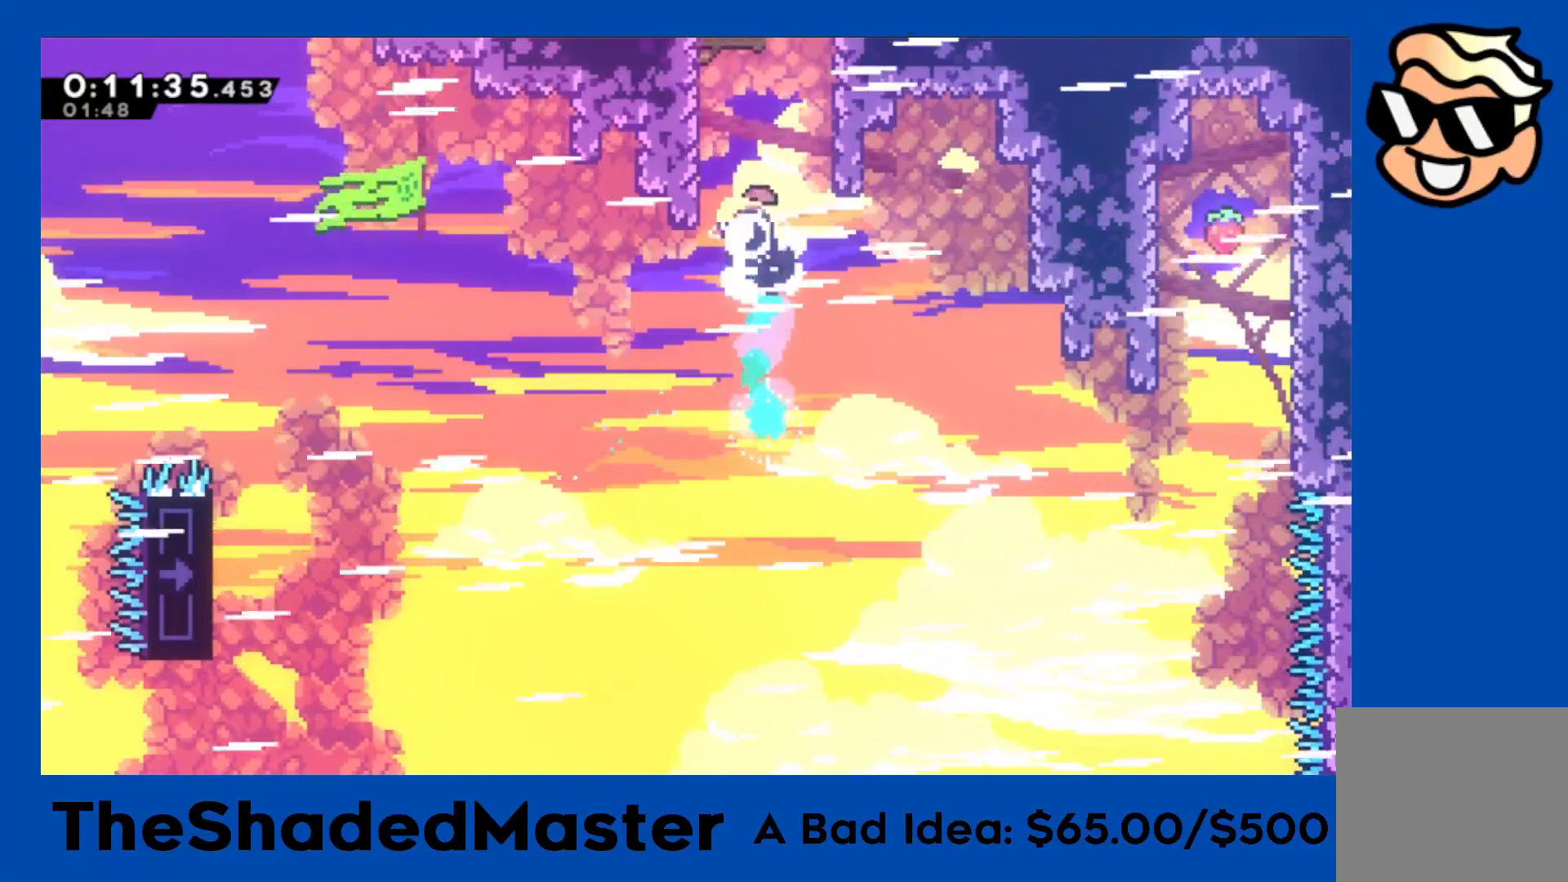
{"buttons": ["CROSS"], "left_stick": "center", "events": [[33, "DPAD_LEFT", "down"], [67, "DPAD_UP", "up"], [100, "SQUARE", "up"], [250, "CROSS", "down"], [267, "DPAD_LEFT", "up"], [350, "R1", "up"], [400, "CROSS", "up"], [450, "CROSS", "down"]]}
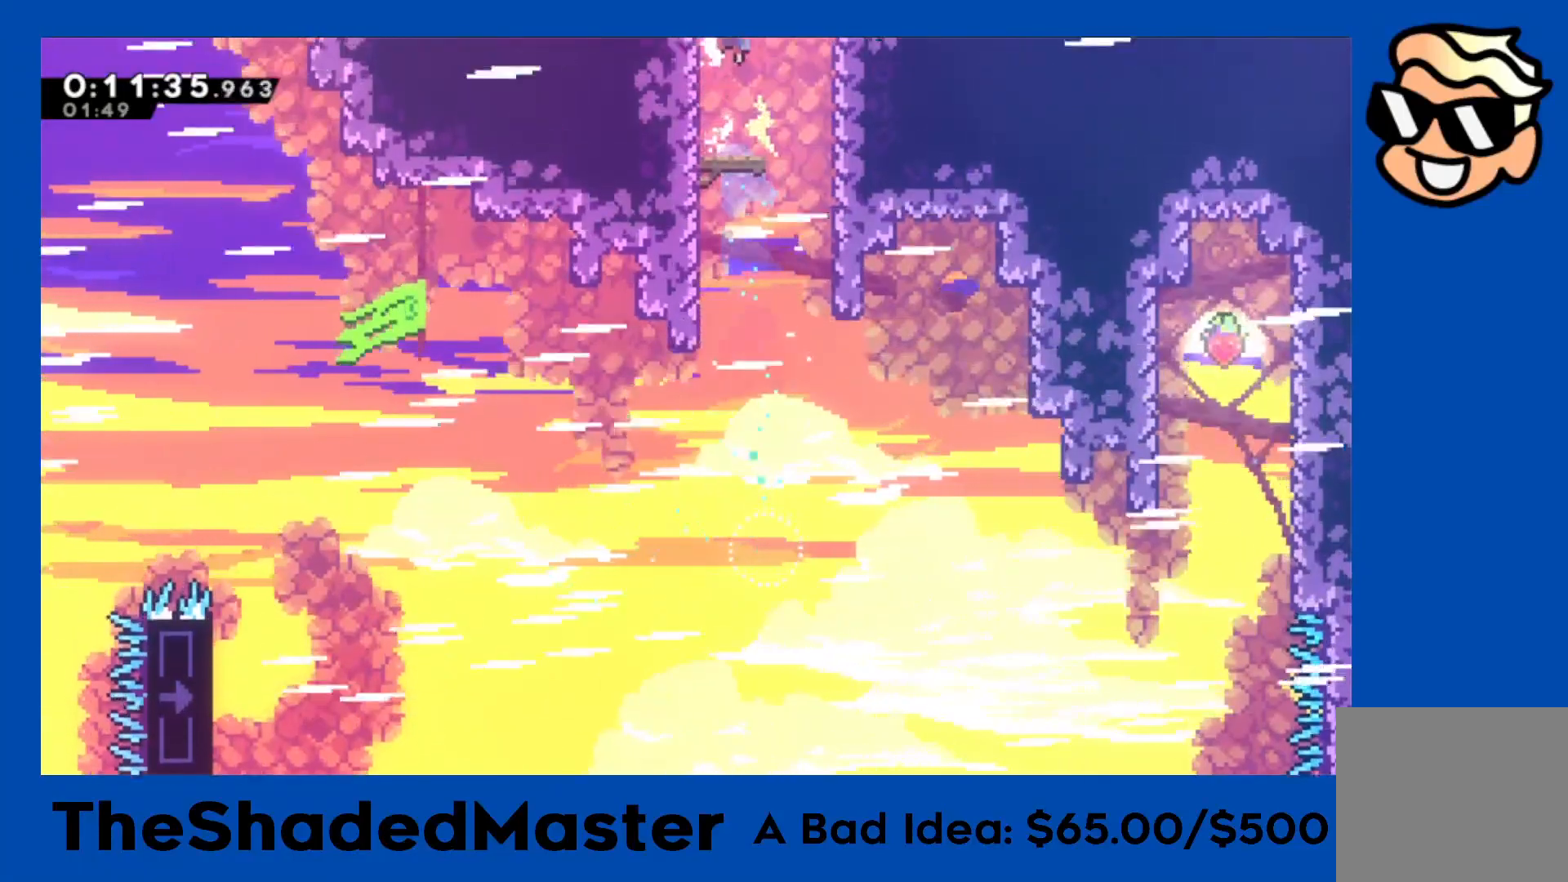
{"buttons": ["CROSS", "R1", "DPAD_RIGHT"], "left_stick": "center", "events": [[67, "R1", "down"], [283, "DPAD_RIGHT", "down"]]}
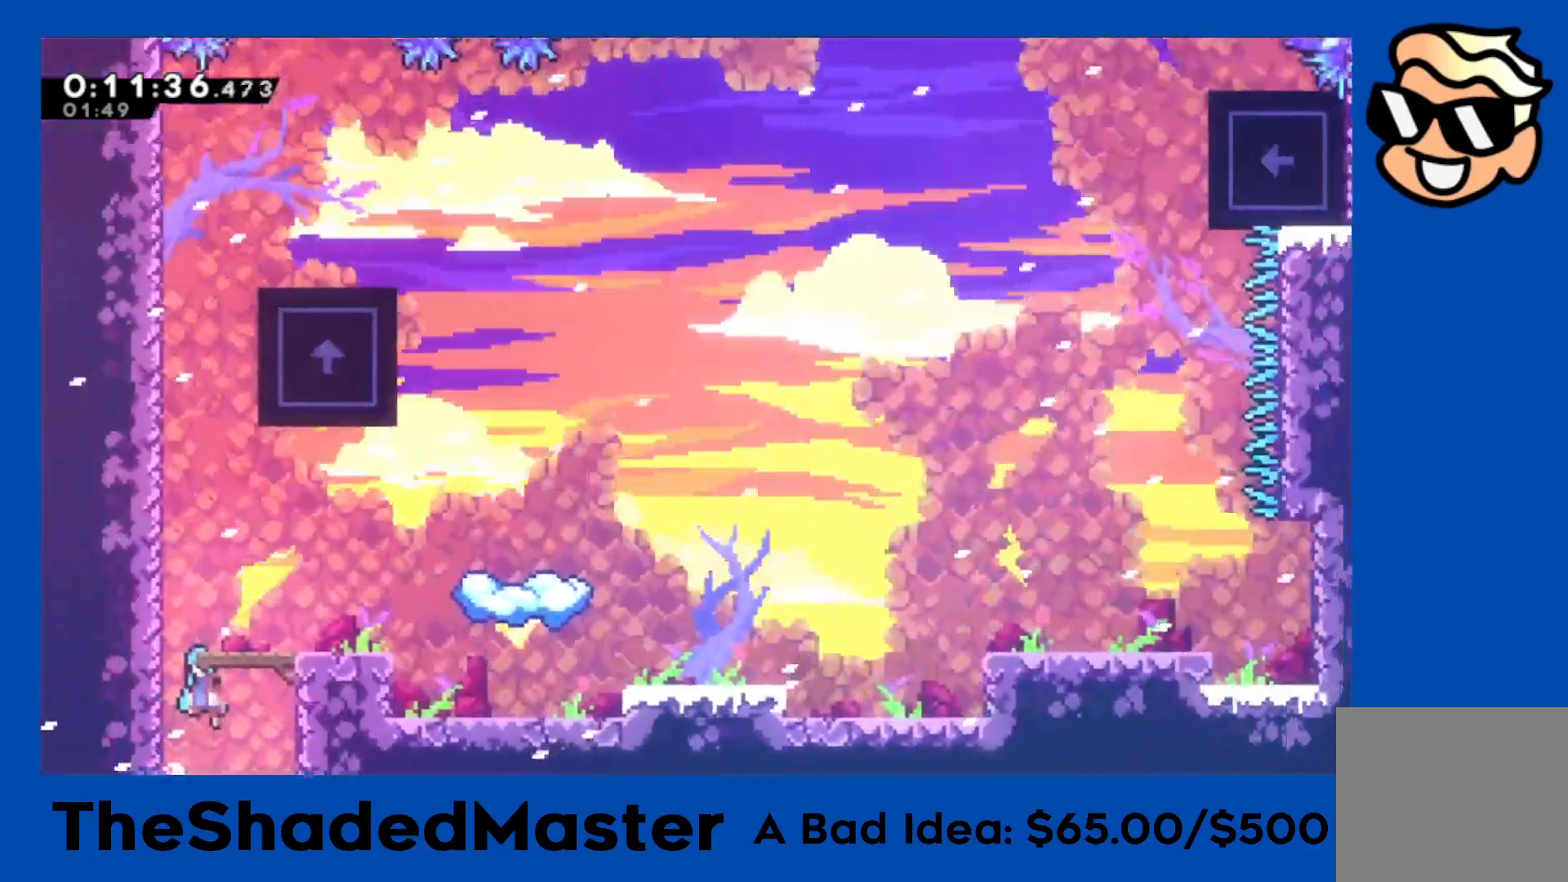
{"buttons": ["SQUARE", "R1", "DPAD_UP", "DPAD_RIGHT"], "left_stick": "center", "events": [[267, "CROSS", "up"], [400, "DPAD_UP", "down"], [400, "SQUARE", "down"]]}
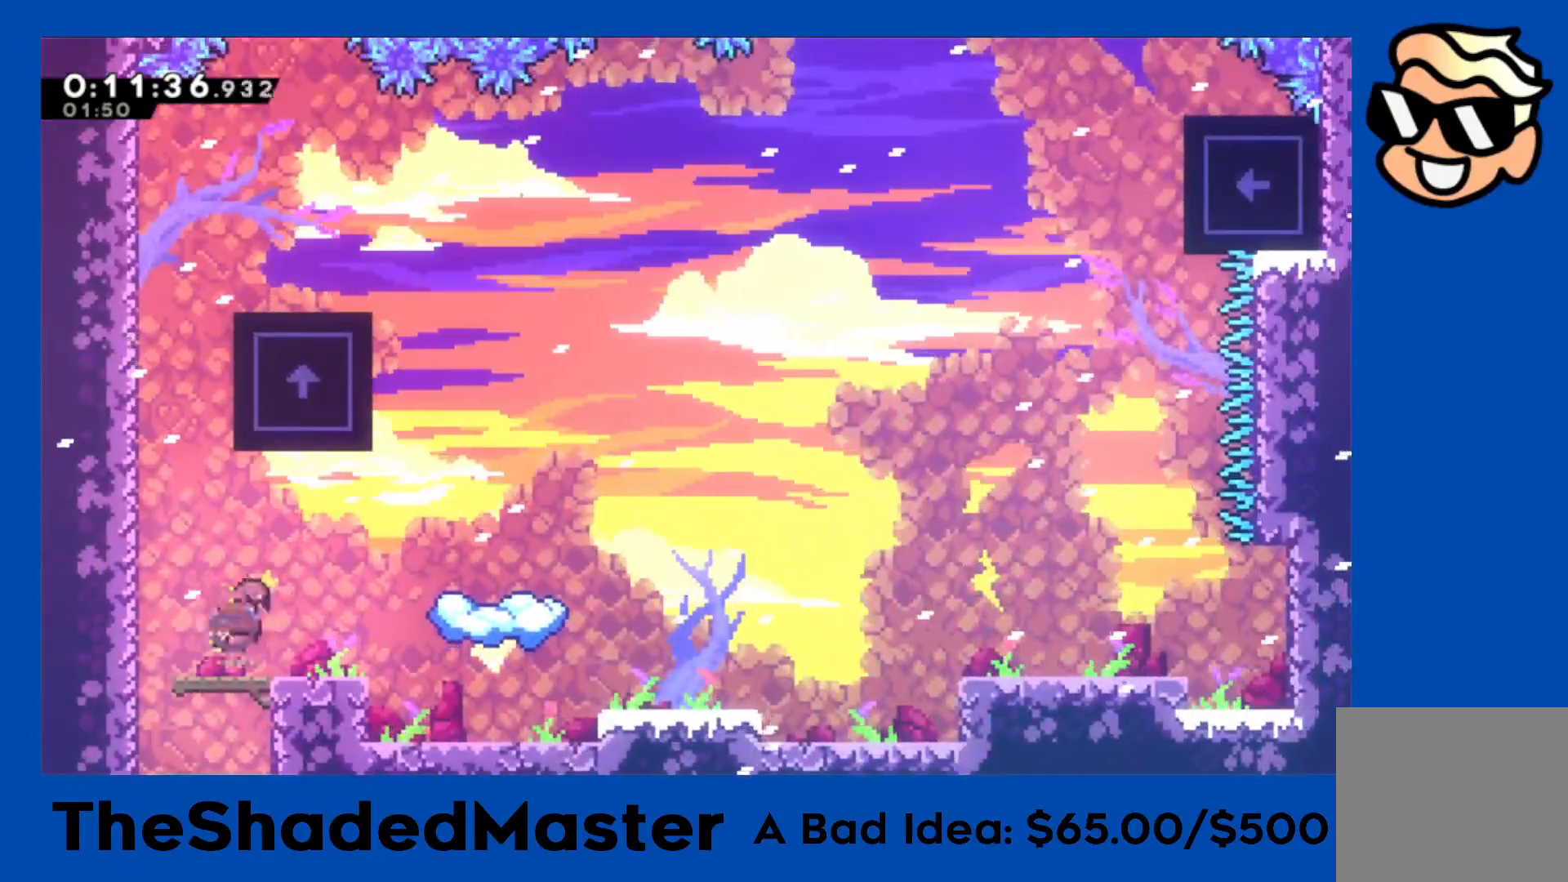
{"buttons": ["R1"], "left_stick": "center", "events": [[83, "SQUARE", "up"], [133, "DPAD_UP", "up"], [350, "DPAD_RIGHT", "up"]]}
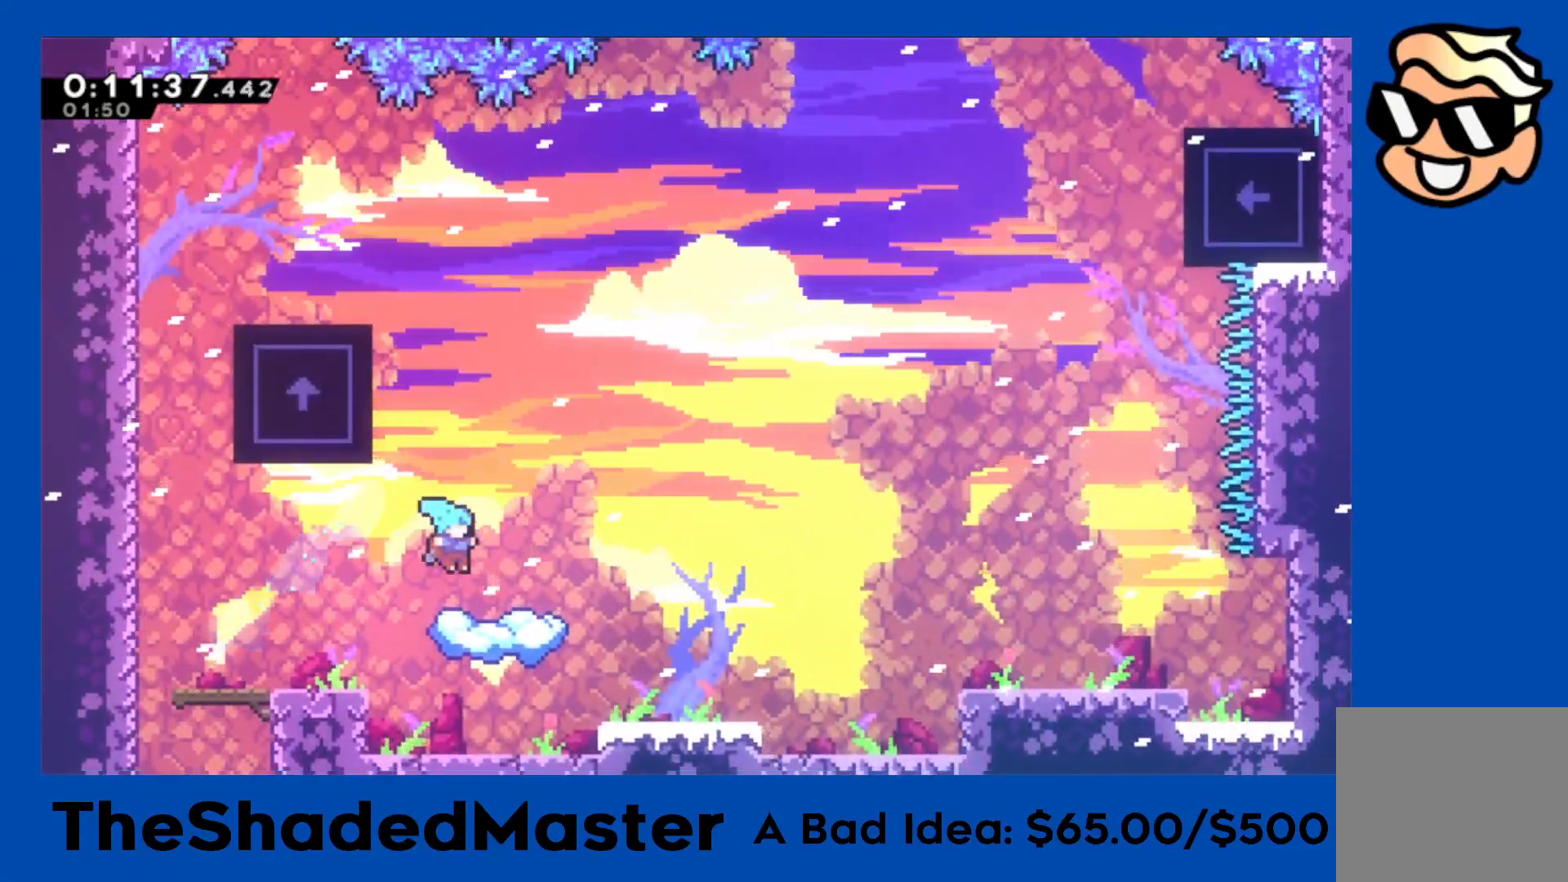
{"buttons": ["CROSS", "R1", "DPAD_RIGHT"], "left_stick": "center", "events": [[17, "CROSS", "down"], [183, "CROSS", "up"], [200, "DPAD_DOWN", "down"], [200, "DPAD_RIGHT", "down"], [250, "SQUARE", "down"], [383, "SQUARE", "up"], [417, "DPAD_DOWN", "up"], [450, "CROSS", "down"]]}
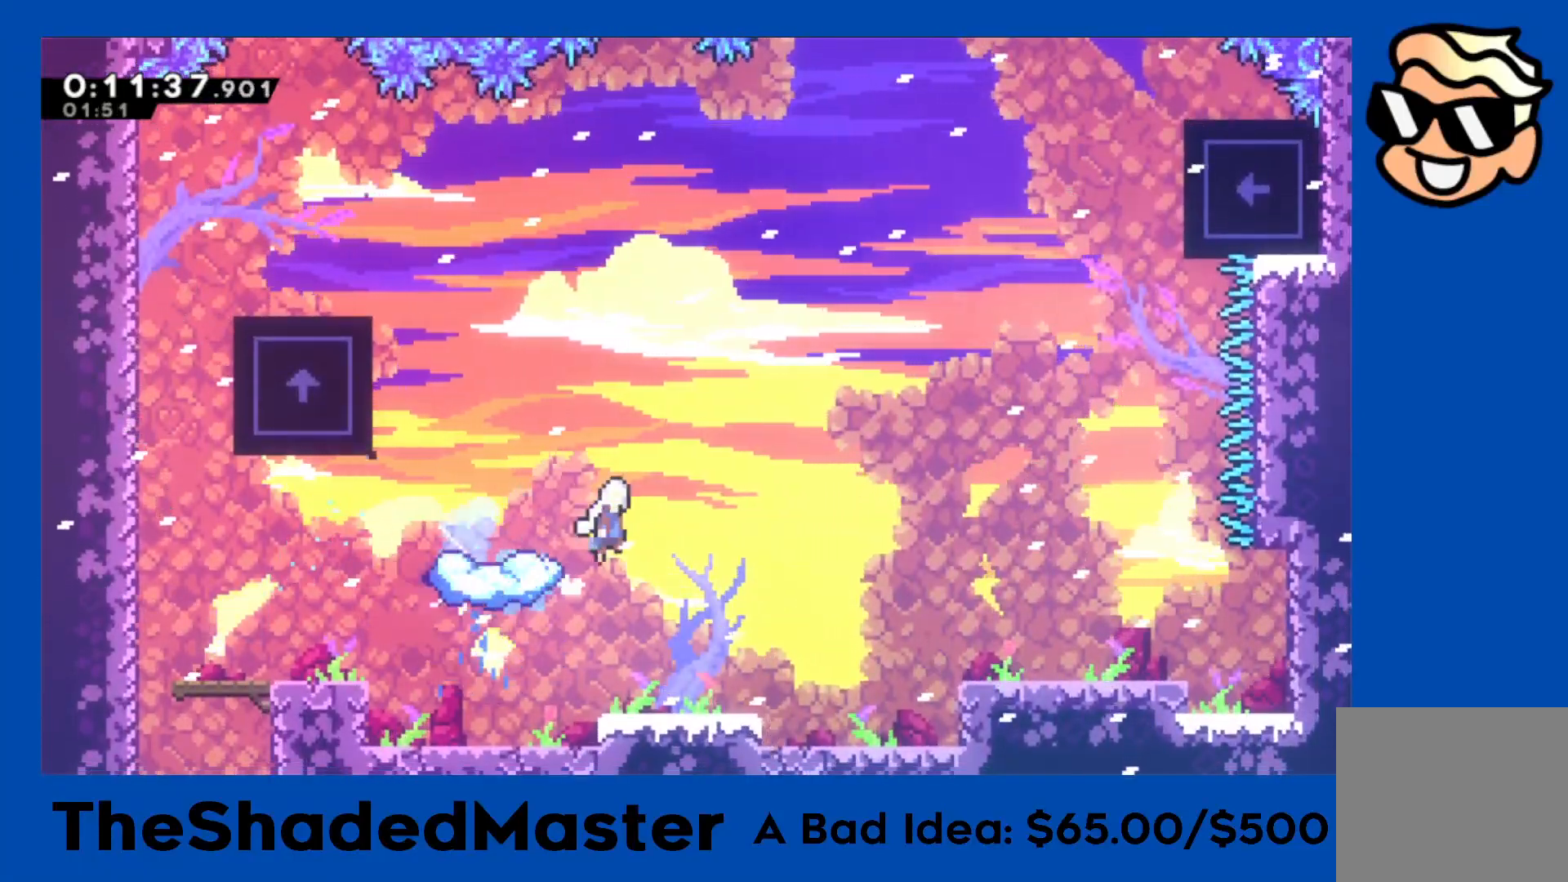
{"buttons": ["SQUARE", "R1", "DPAD_UP"], "left_stick": "center", "events": [[367, "DPAD_RIGHT", "up"], [417, "CROSS", "up"], [433, "DPAD_UP", "down"], [450, "SQUARE", "down"]]}
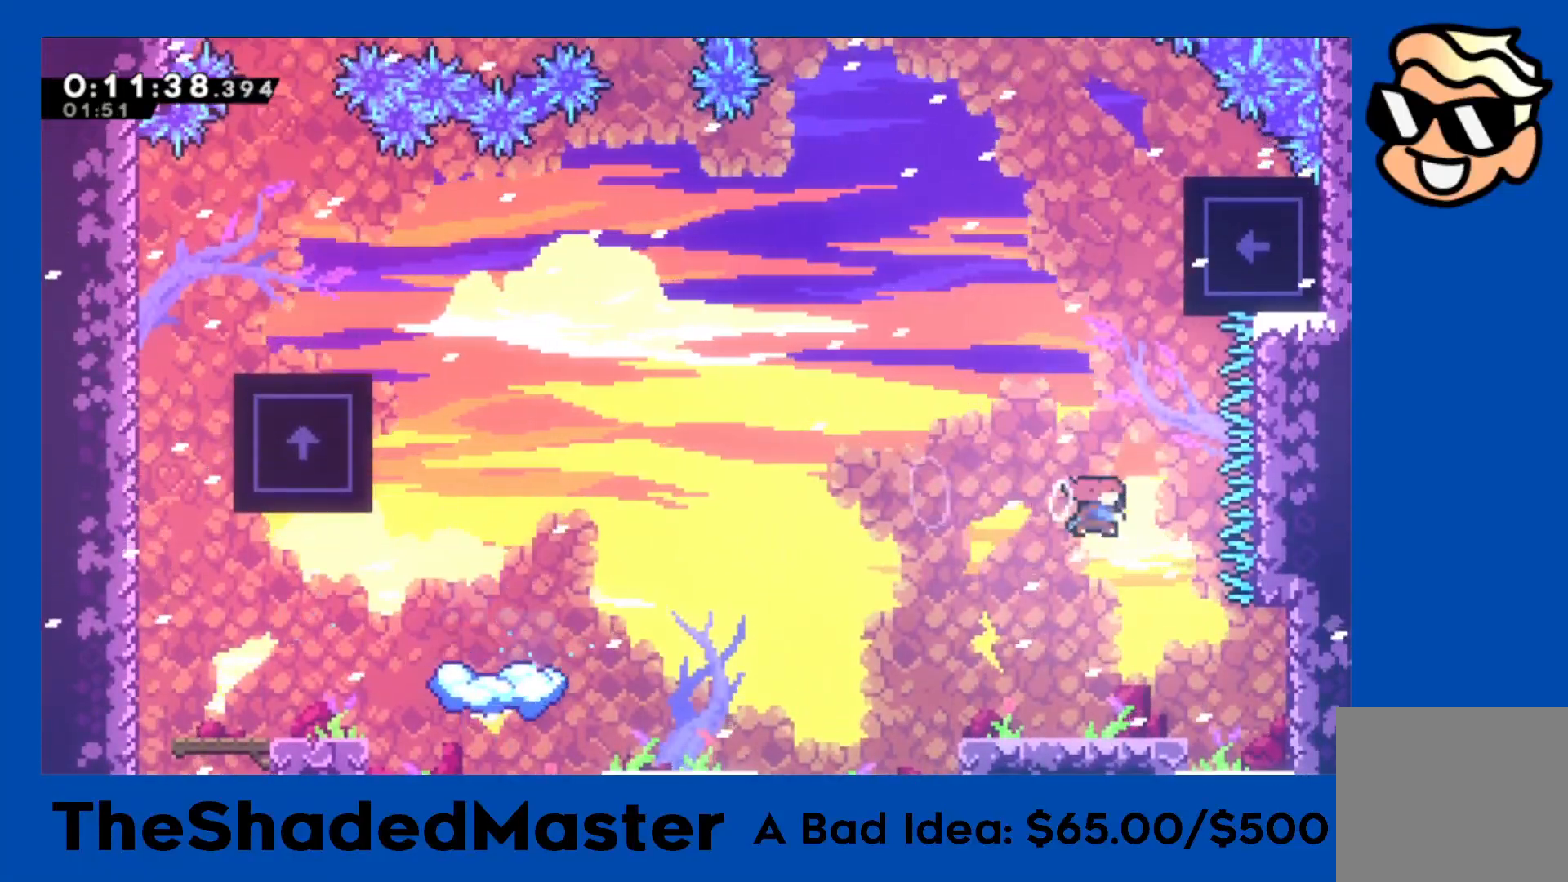
{"buttons": ["R1"], "left_stick": "center", "events": [[150, "DPAD_RIGHT", "down"], [183, "DPAD_UP", "up"], [367, "SQUARE", "up"], [500, "DPAD_RIGHT", "up"]]}
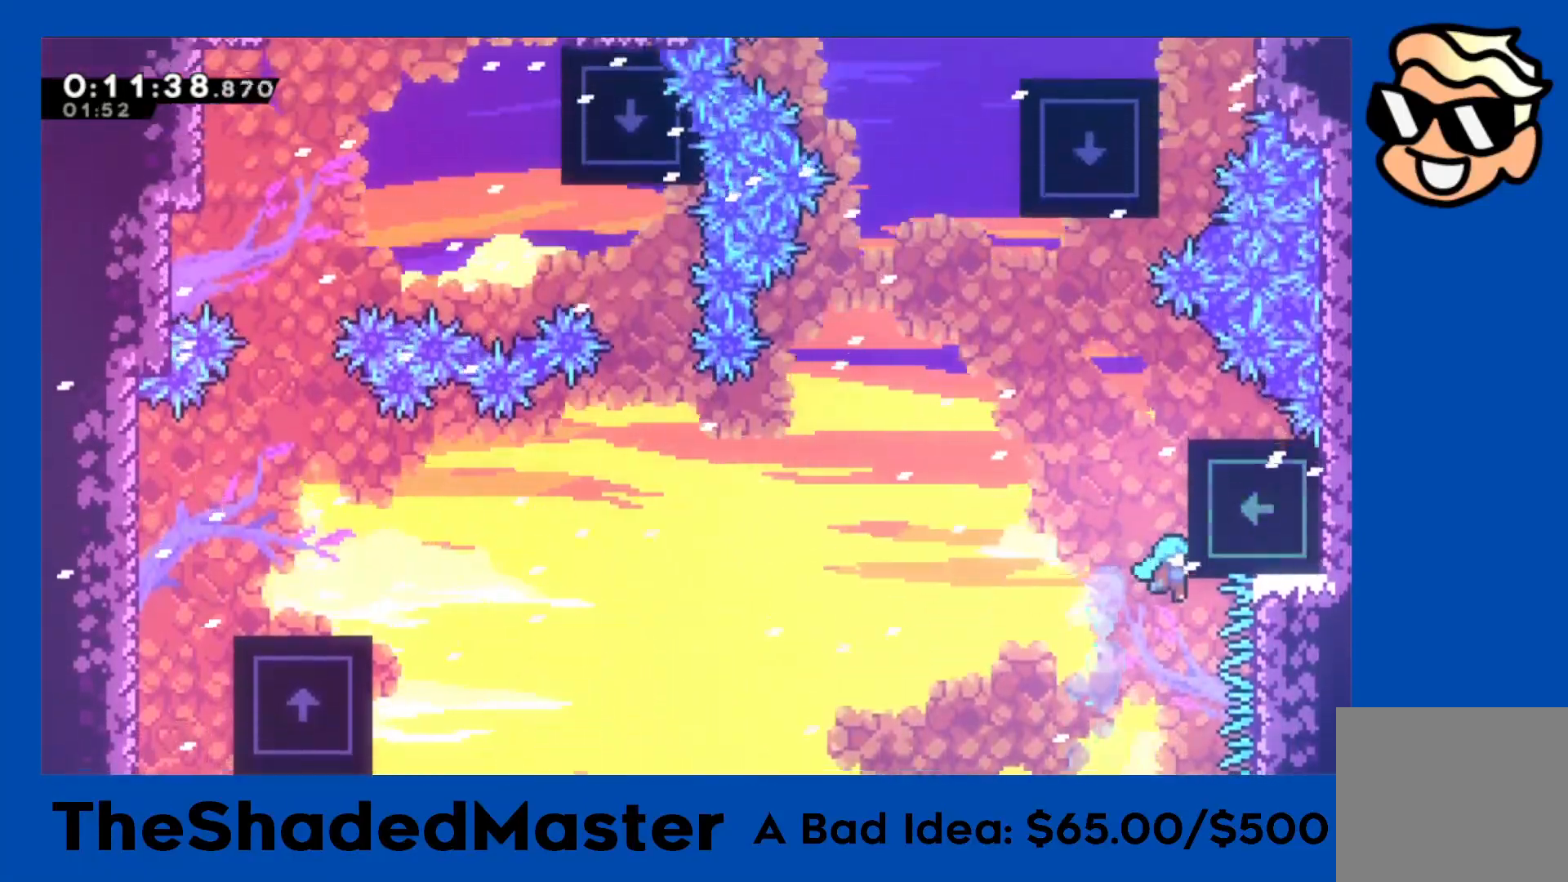
{"buttons": ["R1"], "left_stick": "center", "events": [[50, "CROSS", "down"], [233, "CROSS", "up"], [317, "CROSS", "down"], [500, "CROSS", "up"]]}
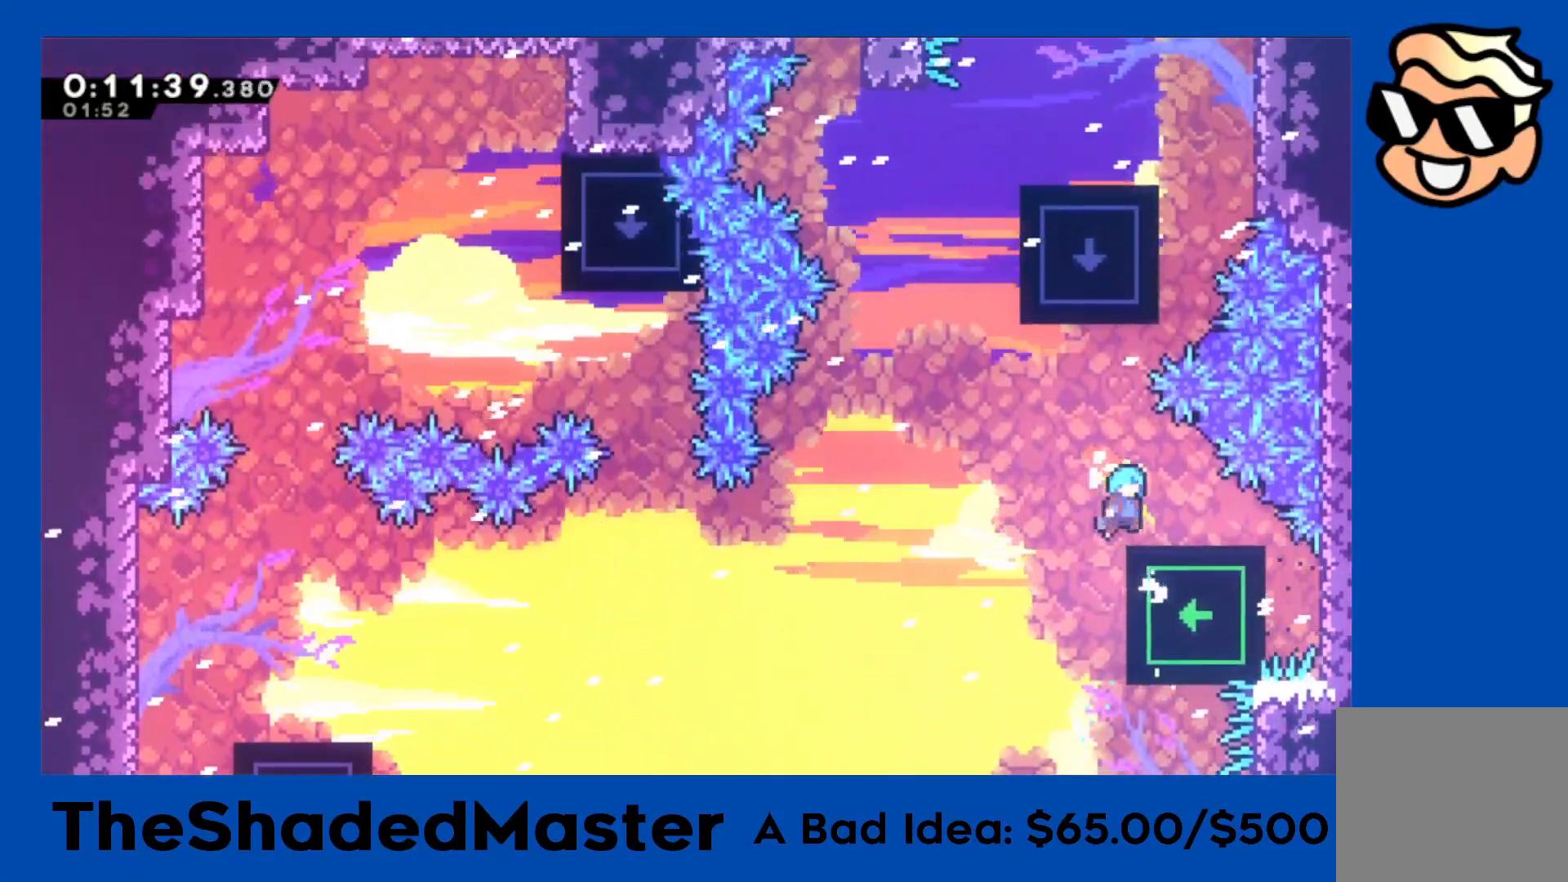
{"buttons": ["CROSS", "R1"], "left_stick": "center", "events": [[283, "CROSS", "down"], [283, "DPAD_LEFT", "down"], [500, "DPAD_LEFT", "up"]]}
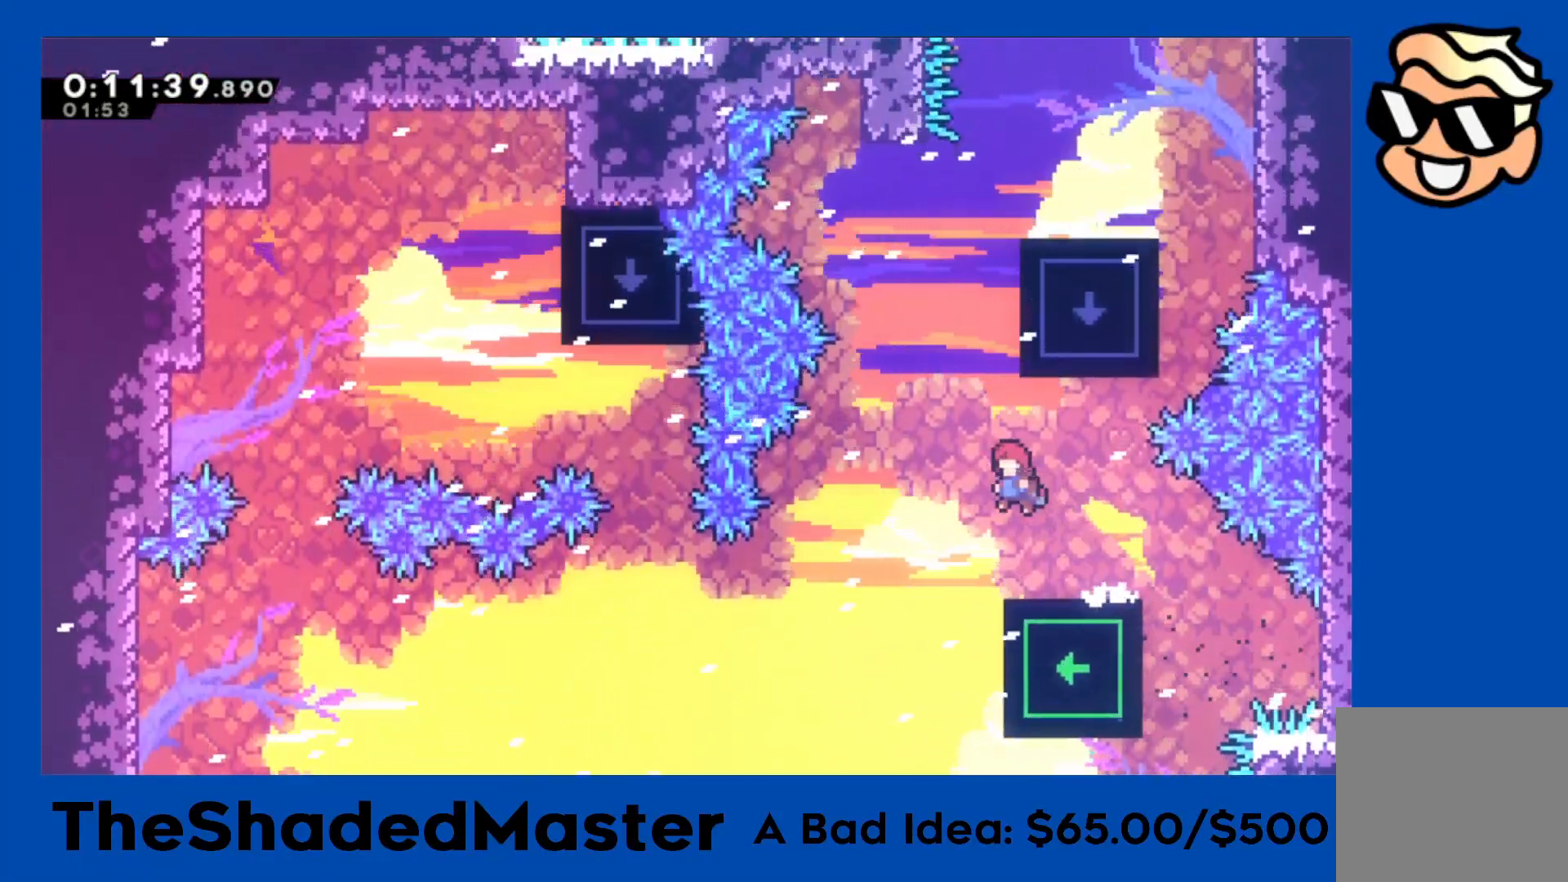
{"buttons": ["CROSS", "R1", "DPAD_RIGHT"], "left_stick": "center", "events": [[17, "CROSS", "up"], [67, "DPAD_UP", "down"], [83, "SQUARE", "down"], [300, "DPAD_RIGHT", "down"], [300, "SQUARE", "up"], [317, "DPAD_UP", "up"], [400, "CROSS", "down"]]}
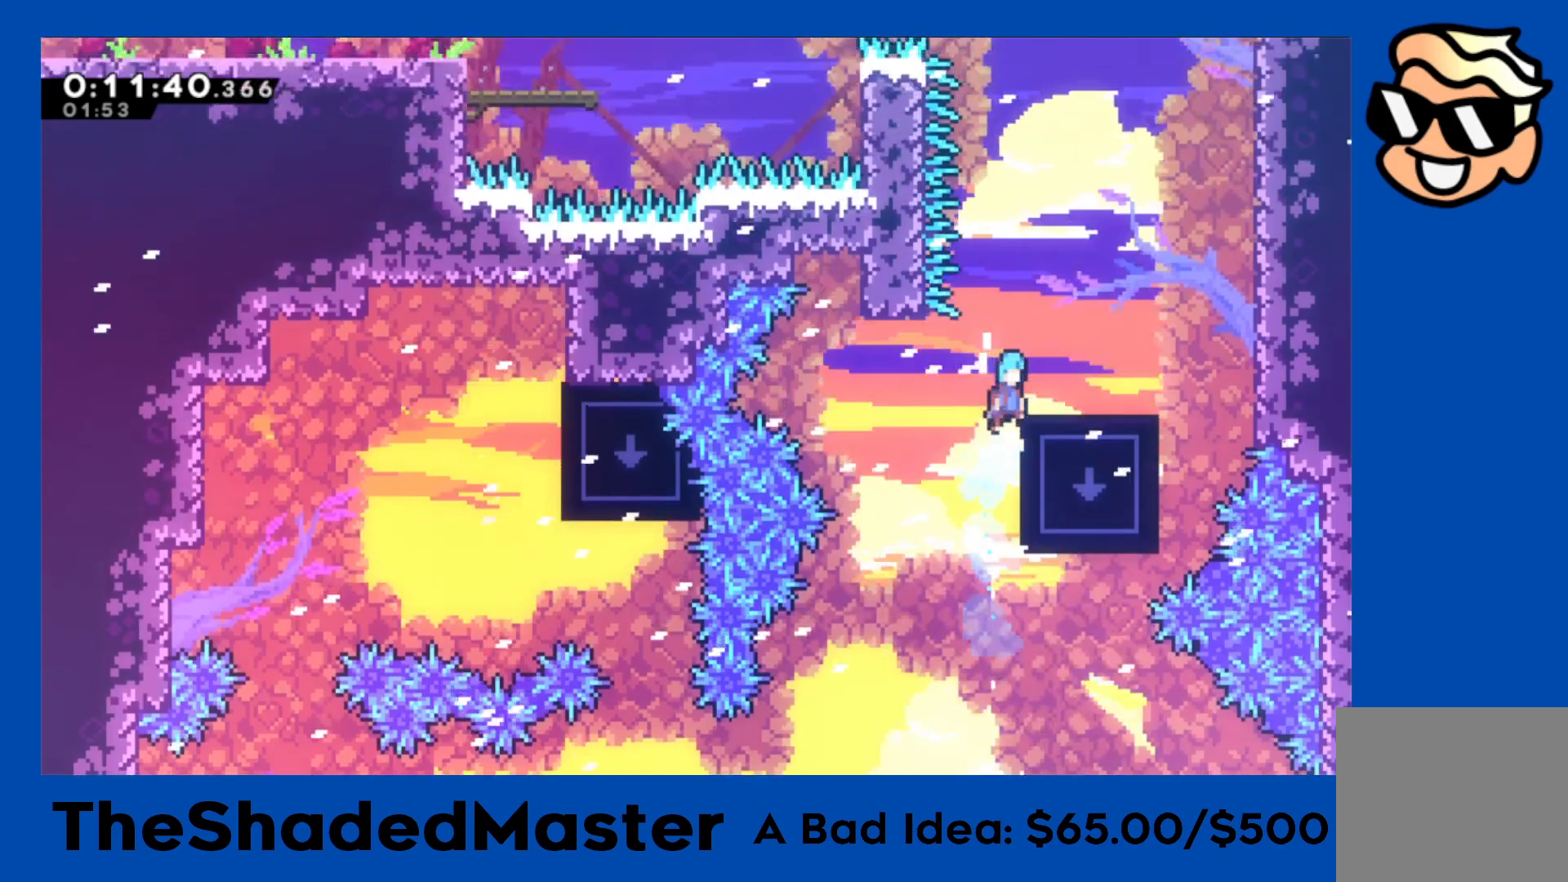
{"buttons": ["CROSS", "R1", "DPAD_RIGHT"], "left_stick": "center", "events": [[67, "CROSS", "up"], [133, "DPAD_RIGHT", "up"], [200, "DPAD_RIGHT", "down"], [350, "CROSS", "down"]]}
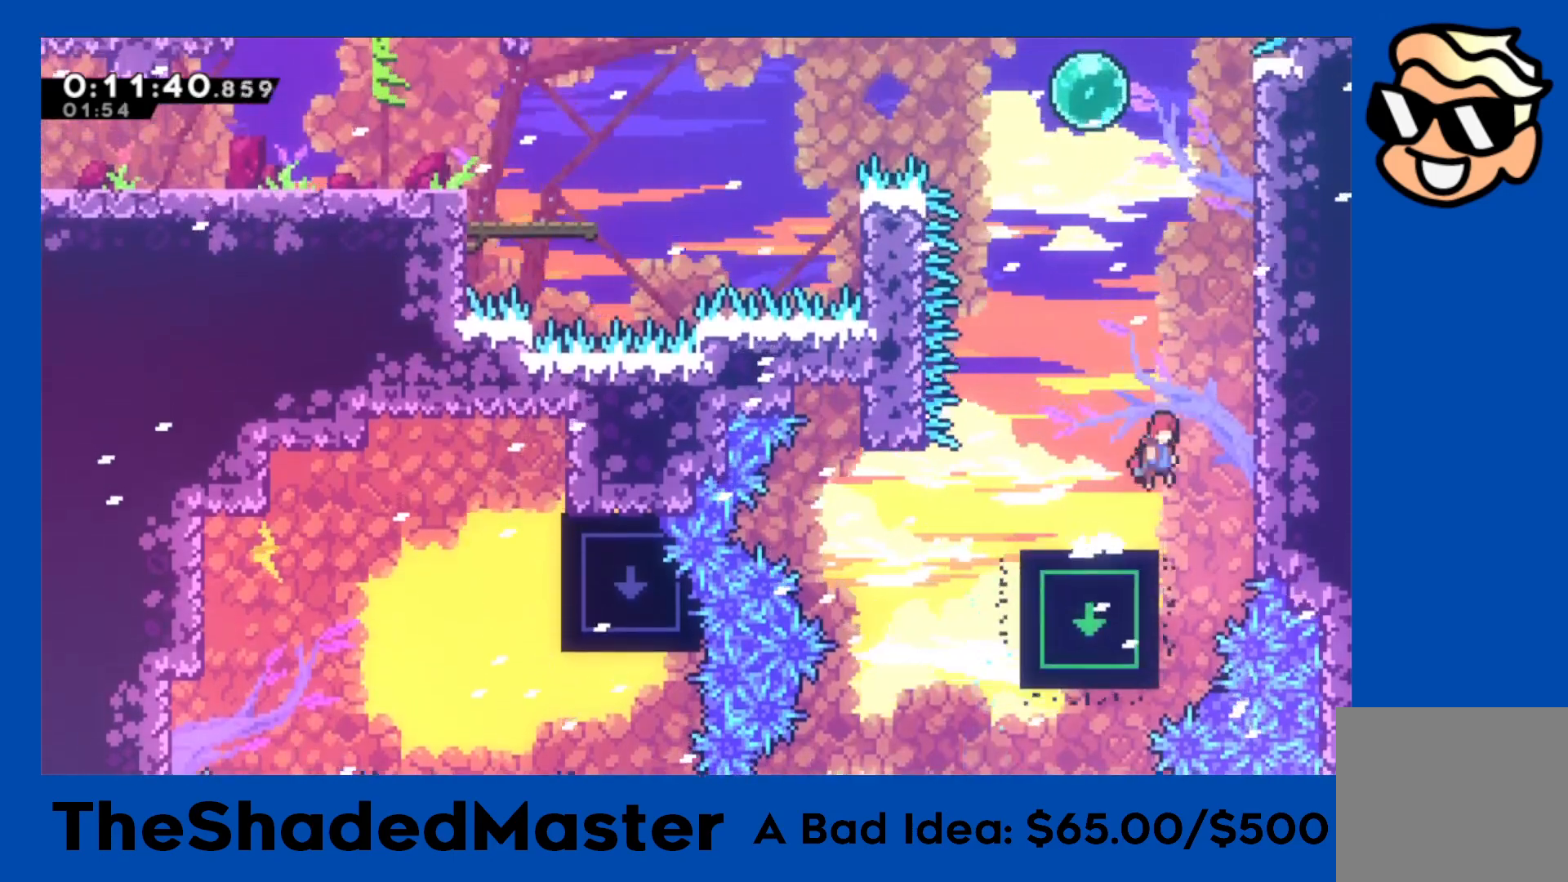
{"buttons": ["CROSS"], "left_stick": "center", "events": [[183, "CROSS", "up"], [183, "DPAD_RIGHT", "up"], [200, "R1", "up"], [250, "DPAD_UP", "down"], [250, "SQUARE", "down"], [400, "SQUARE", "up"], [450, "CROSS", "down"], [450, "DPAD_UP", "up"]]}
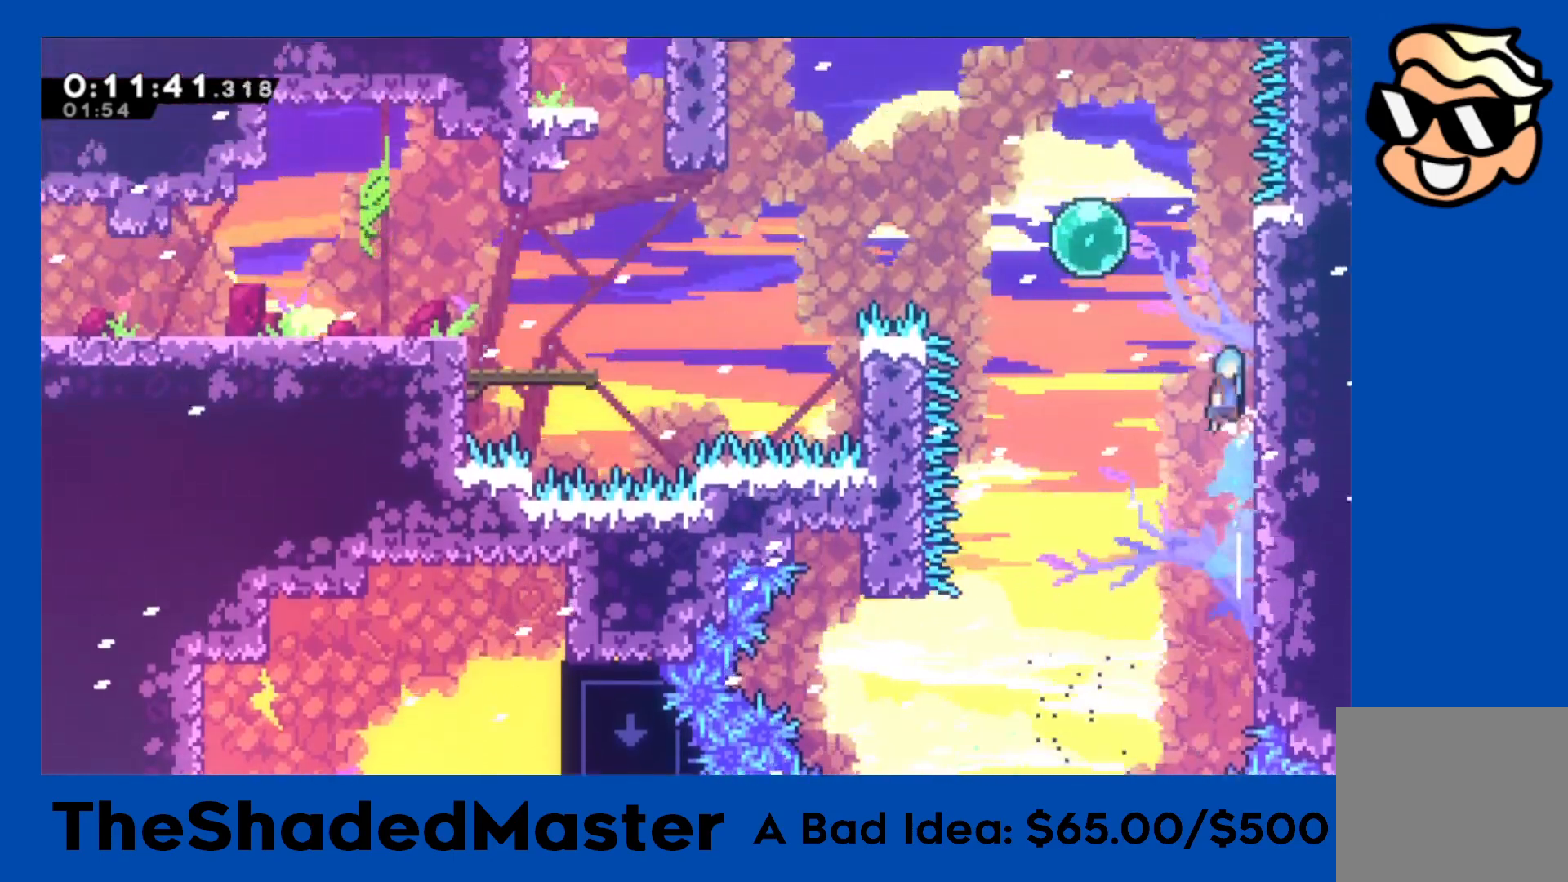
{"buttons": ["R1", "DPAD_LEFT"], "left_stick": "center", "events": [[33, "R1", "down"], [117, "DPAD_LEFT", "down"], [300, "CROSS", "up"], [317, "SQUARE", "down"], [483, "SQUARE", "up"]]}
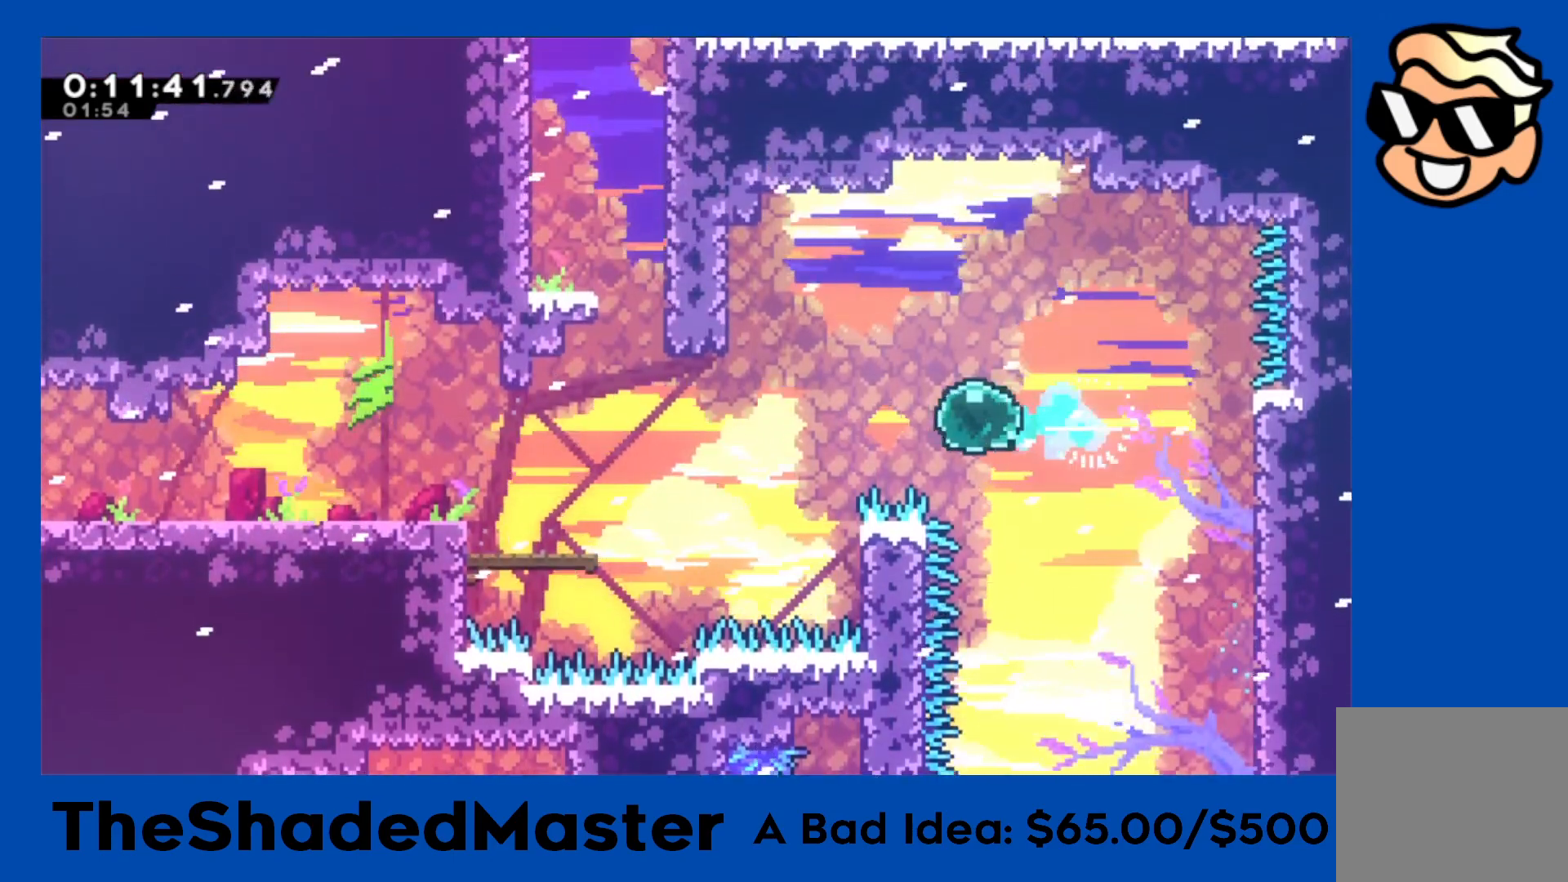
{"buttons": ["R1", "DPAD_LEFT"], "left_stick": "center", "events": [[100, "SQUARE", "down"], [317, "SQUARE", "up"]]}
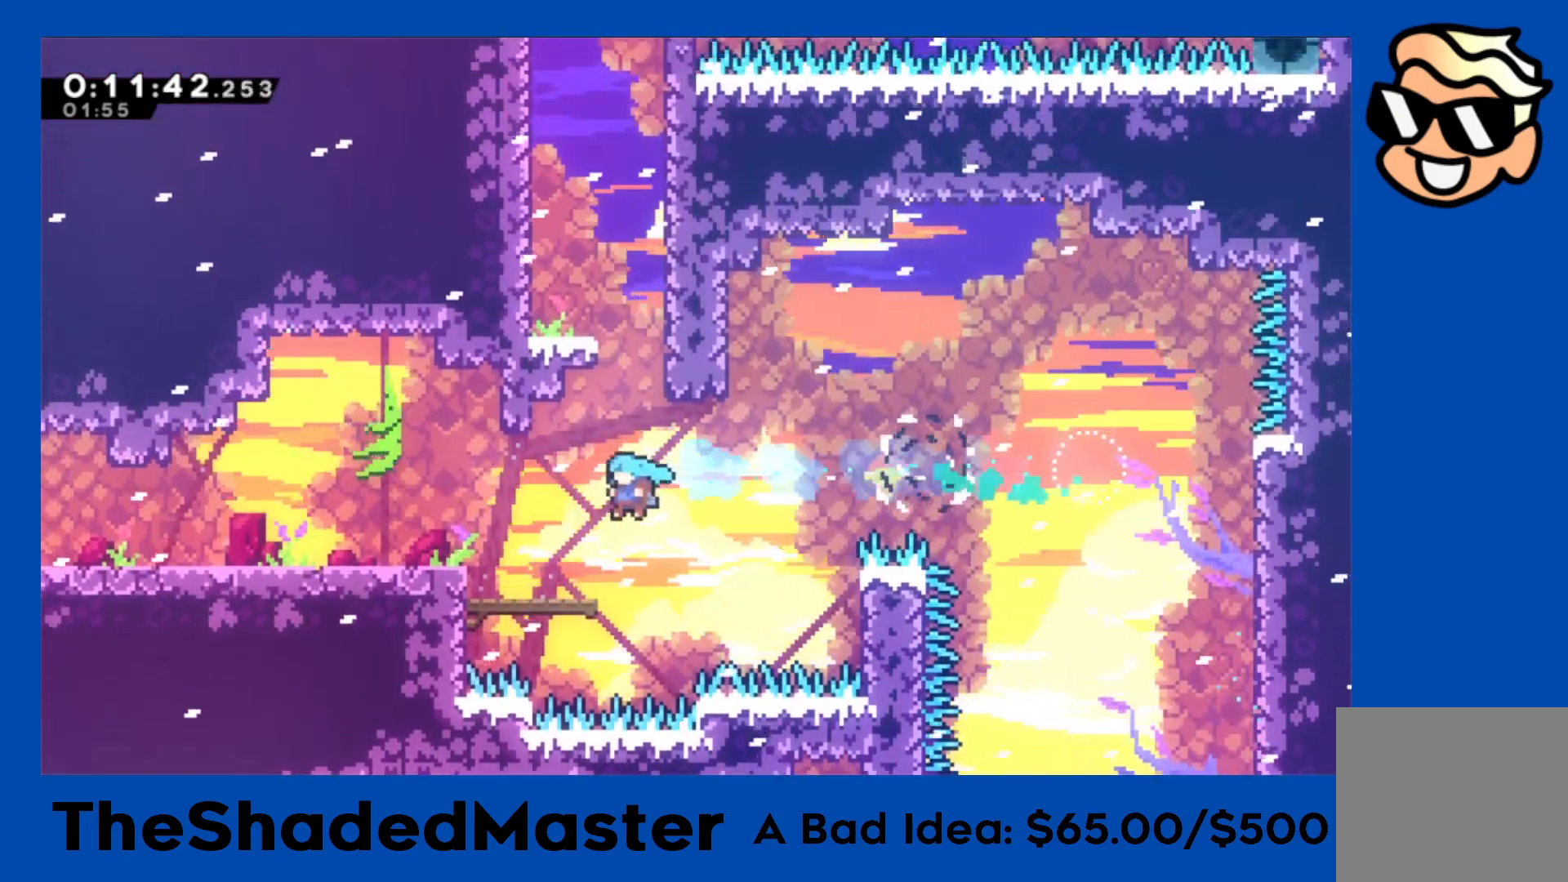
{"buttons": ["SQUARE", "DPAD_UP"], "left_stick": "center", "events": [[100, "DPAD_LEFT", "up"], [167, "CROSS", "down"], [167, "DPAD_RIGHT", "down"], [217, "R1", "up"], [400, "DPAD_RIGHT", "up"], [417, "CROSS", "up"], [450, "DPAD_UP", "down"], [450, "SQUARE", "down"]]}